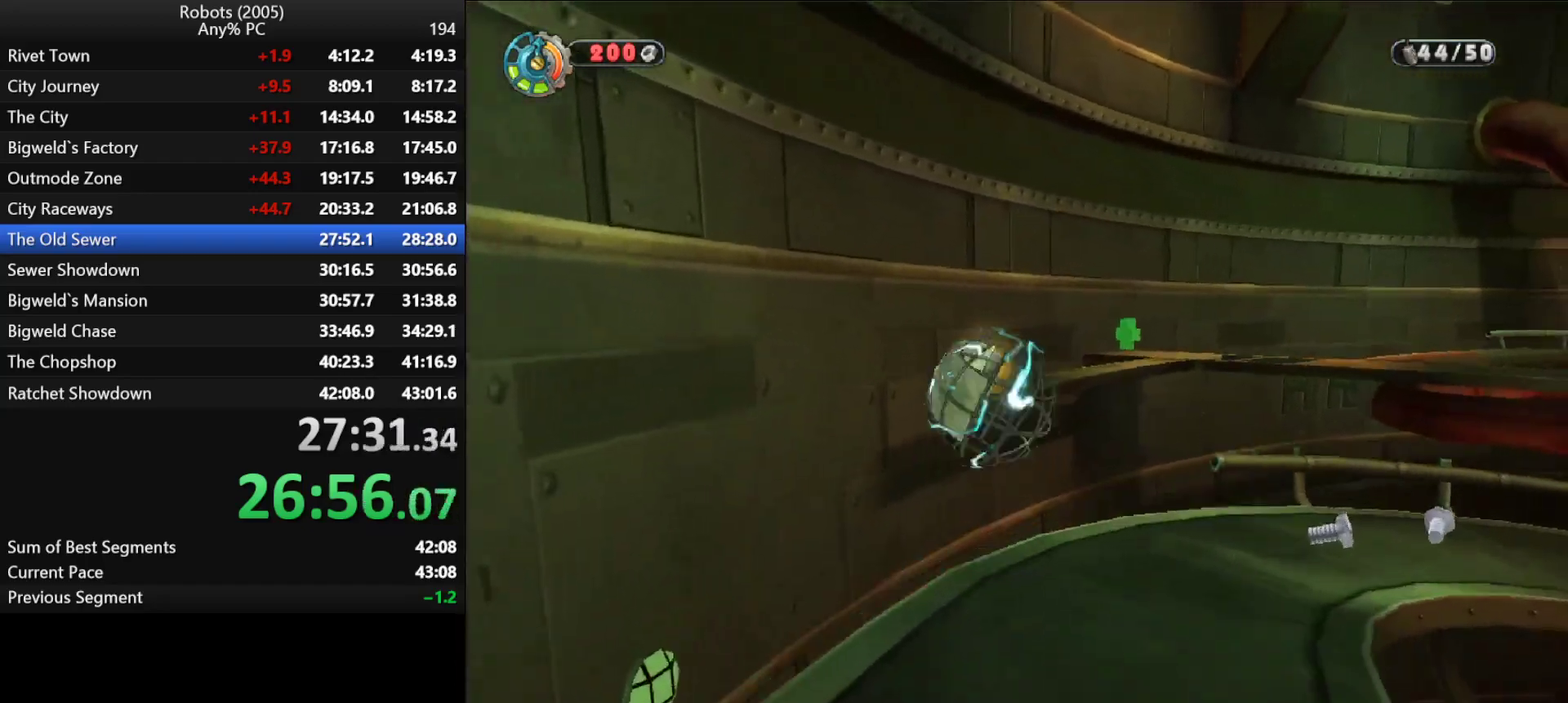
Gameplay with keyboard; each line is a JSON object with the keys held at the frame after it. "events" lists presses ("down") and releases ("up") of "a", "ctrl", "d", "down", "e", "escape", "k", "l", "left", "o", "p", "return", "right", "s", "semicolon", "shift", "space", "tab", "up" and "w" between this image and that frame as [ms after this image, input, new state], when the widget could be followed in between. No other keys are recorded. Mouse input is not recorded.
{"keys": ["shift", "w"], "events": [[33, "space", "up"], [316, "d", "down"], [366, "semicolon", "down"], [450, "d", "up"], [450, "semicolon", "up"]]}
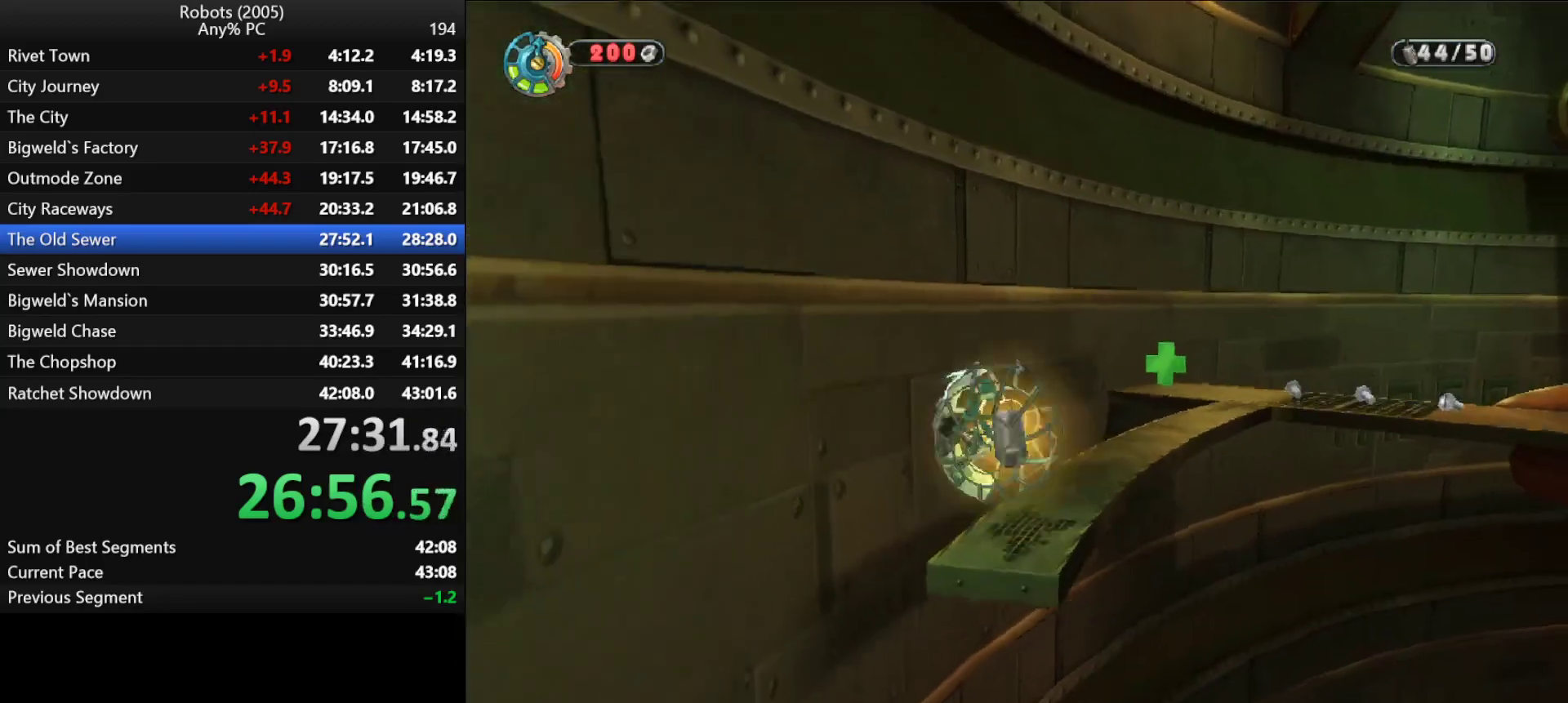
{"keys": ["d"], "events": [[50, "d", "down"], [100, "semicolon", "down"], [150, "semicolon", "up"], [200, "d", "up"], [233, "d", "down"], [283, "semicolon", "down"], [283, "shift", "up"], [333, "w", "up"], [383, "semicolon", "up"]]}
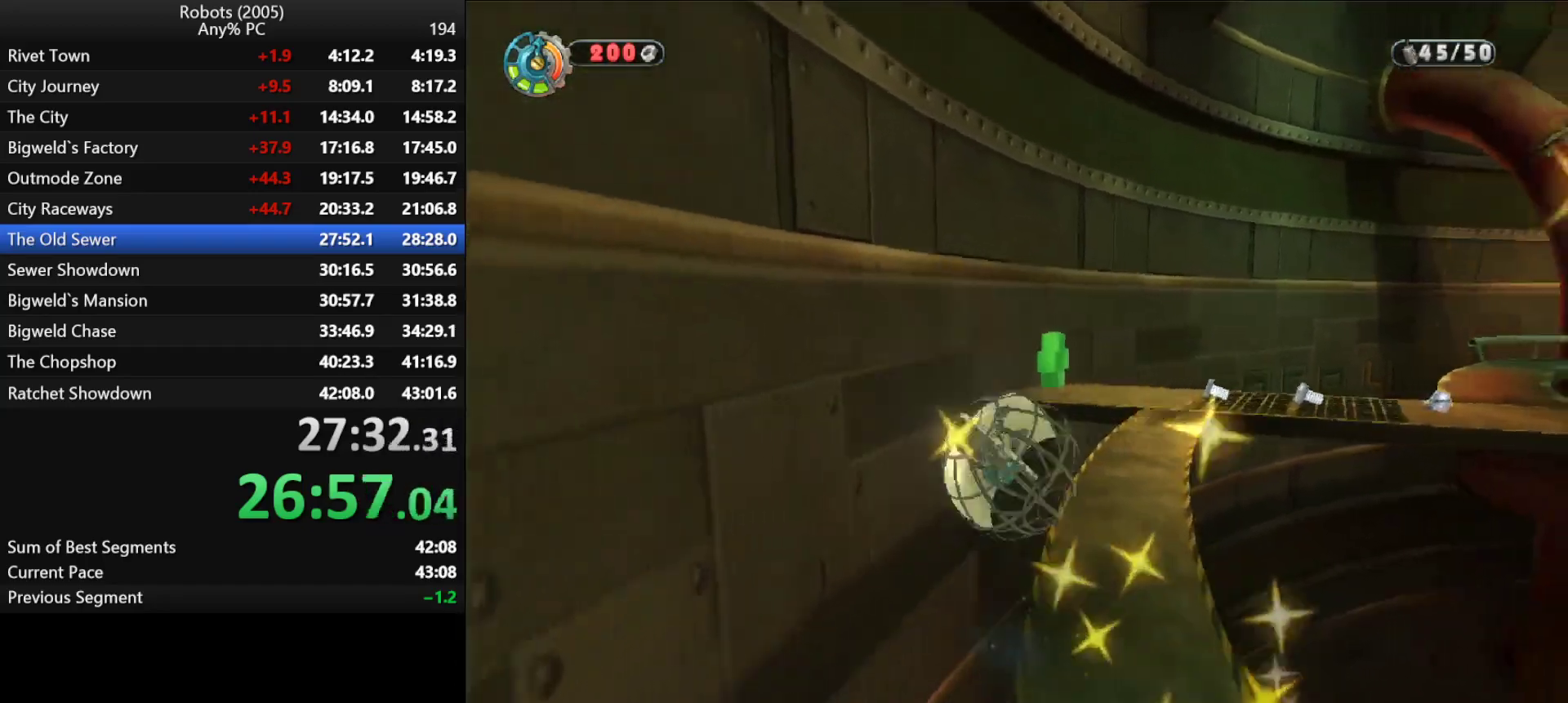
{"keys": ["d"], "events": [[66, "d", "up"], [450, "d", "down"]]}
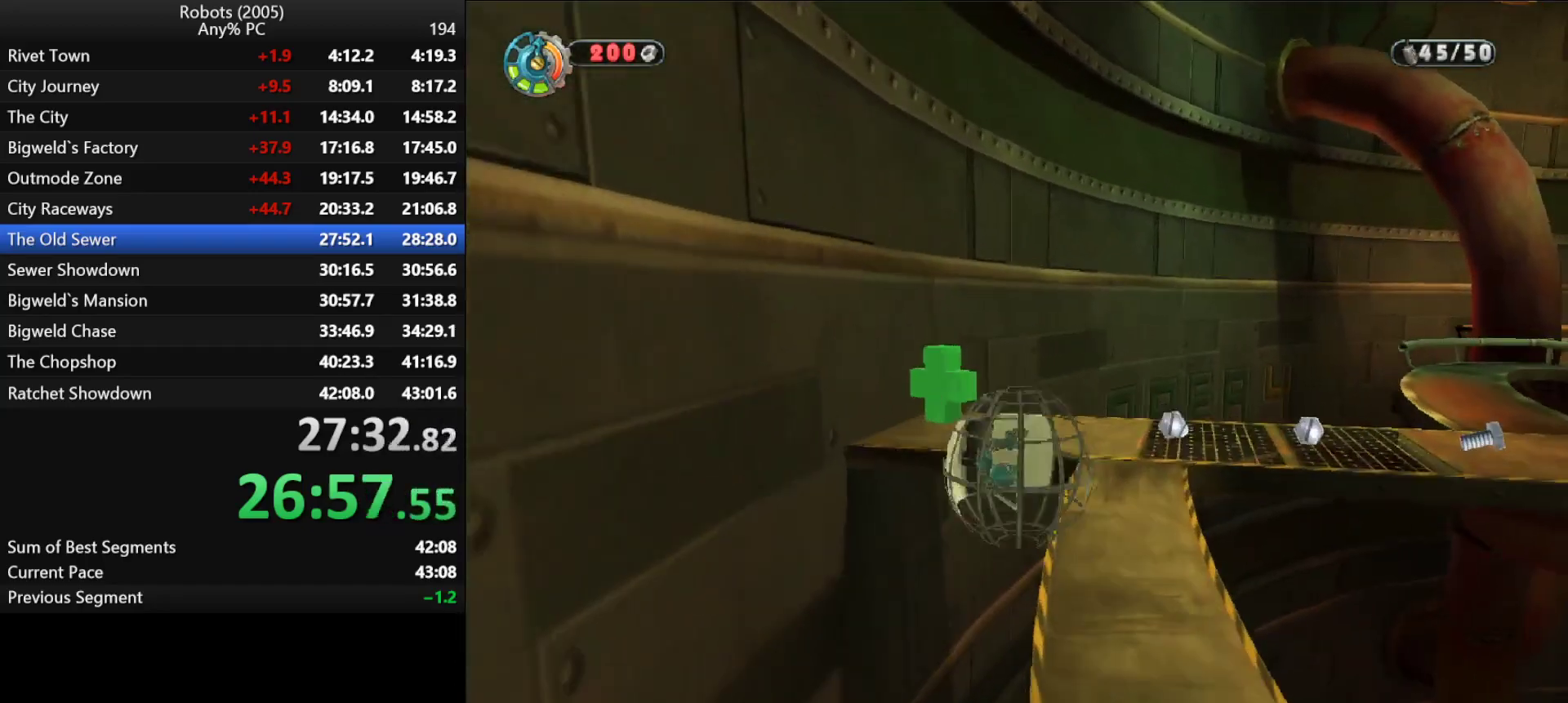
{"keys": ["a", "k"], "events": [[33, "semicolon", "down"], [133, "semicolon", "up"], [183, "d", "up"], [266, "a", "down"], [316, "a", "up"], [500, "a", "down"], [500, "k", "down"]]}
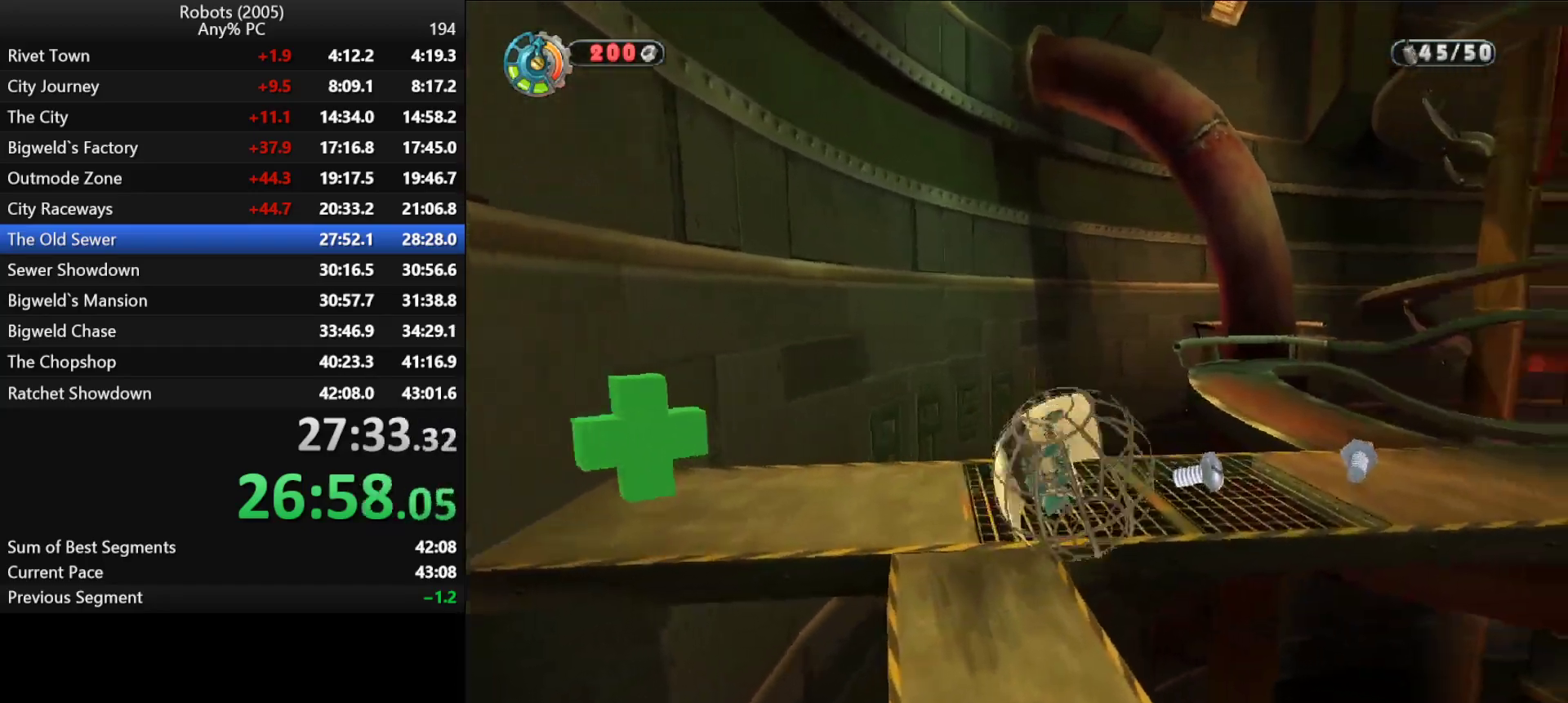
{"keys": [], "events": [[50, "k", "up"], [100, "a", "up"], [300, "s", "down"], [300, "semicolon", "down"], [466, "s", "up"], [466, "semicolon", "up"]]}
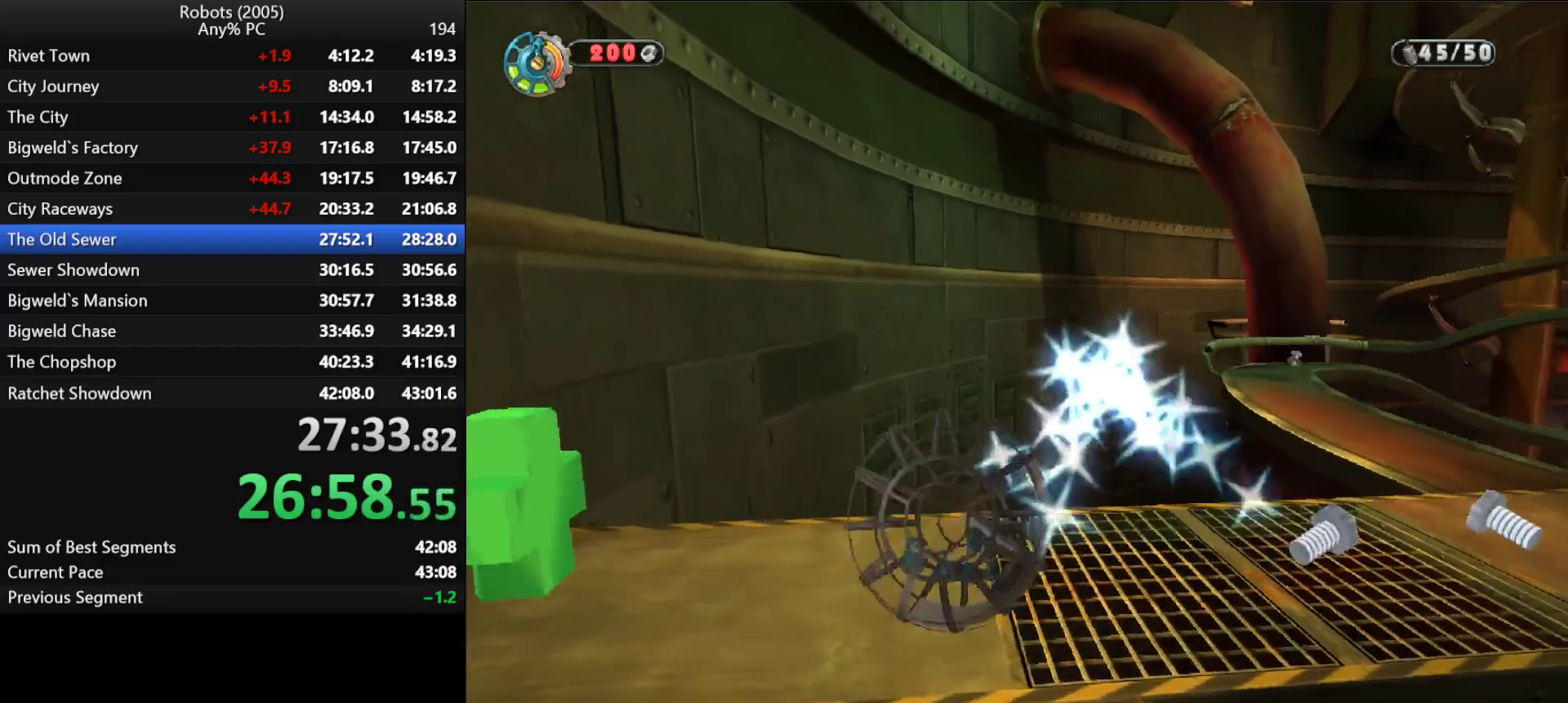
{"keys": ["semicolon", "w"], "events": [[66, "semicolon", "down"], [166, "d", "down"], [166, "semicolon", "up"], [216, "d", "up"], [450, "d", "down"], [500, "d", "up"], [500, "semicolon", "down"], [500, "w", "down"]]}
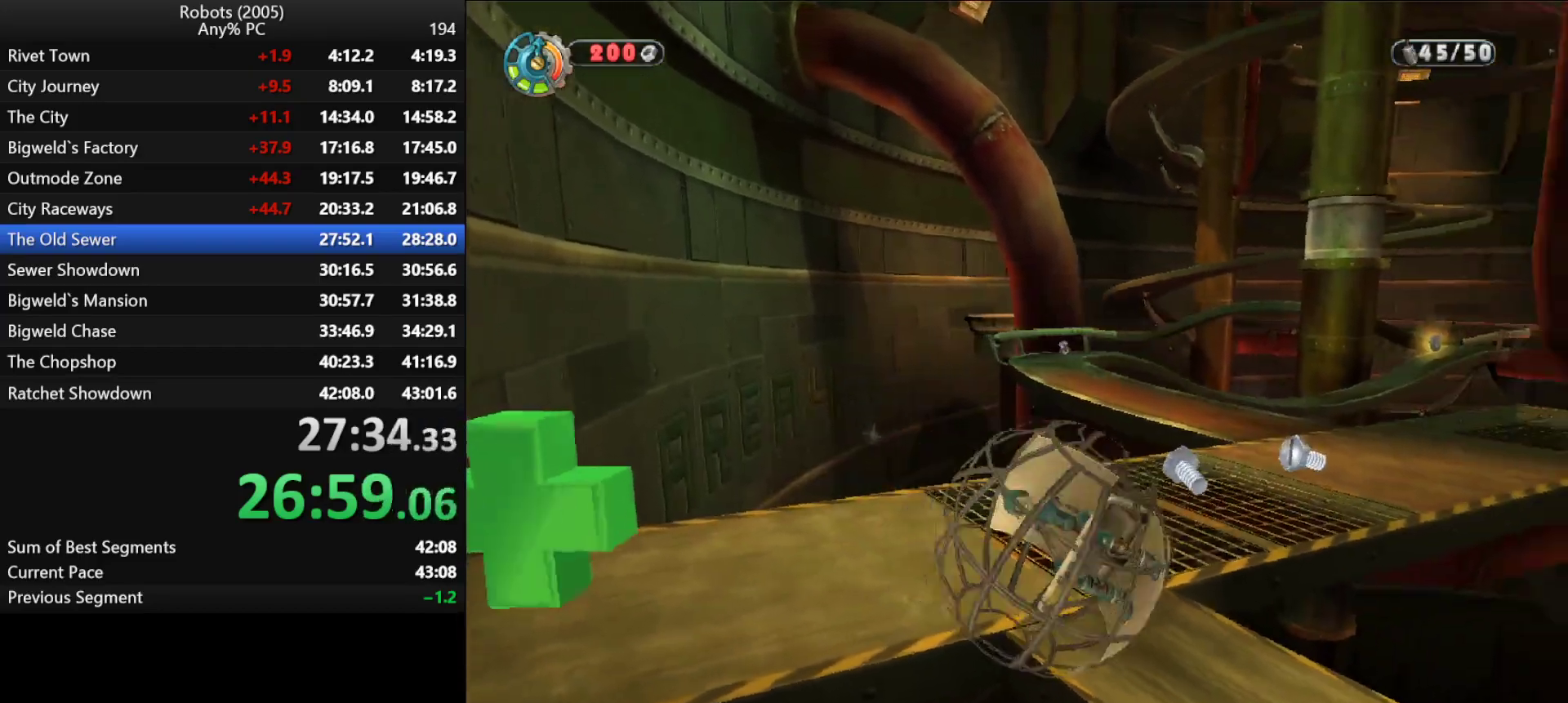
{"keys": [], "events": [[50, "semicolon", "up"], [83, "w", "up"], [316, "w", "down"], [466, "w", "up"]]}
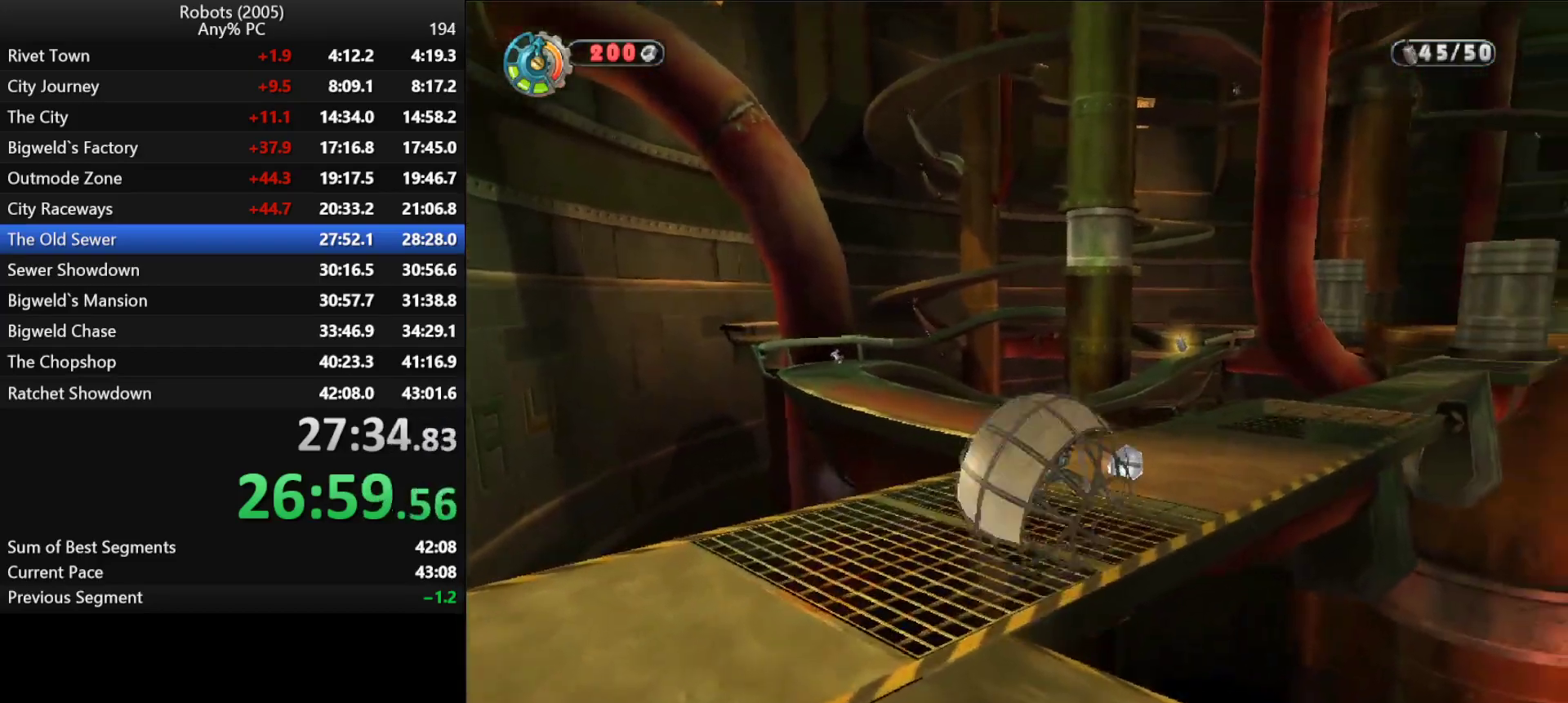
{"keys": ["k"], "events": [[150, "semicolon", "down"], [183, "d", "down"], [183, "w", "down"], [250, "semicolon", "up"], [300, "d", "up"], [300, "w", "up"], [416, "k", "down"]]}
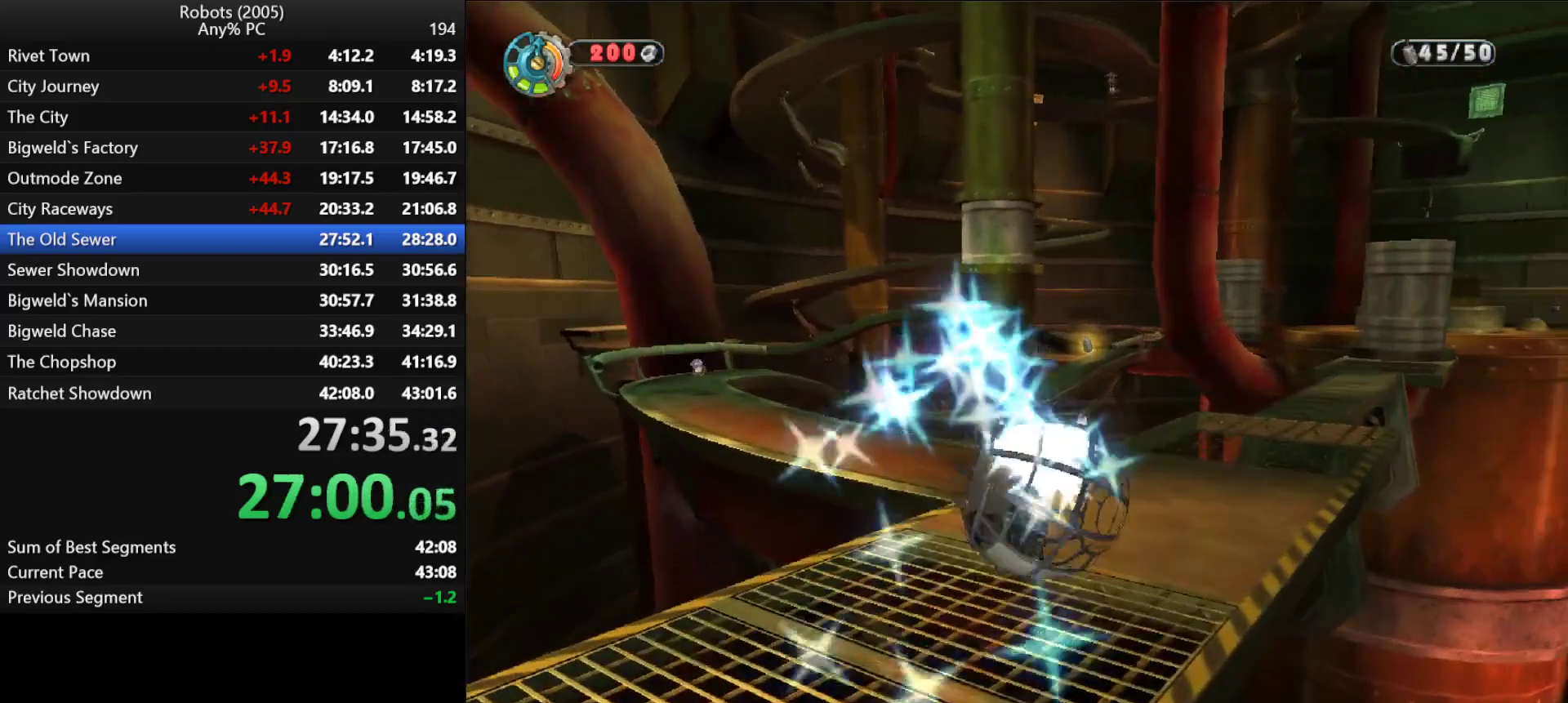
{"keys": ["k"], "events": [[266, "k", "up"], [400, "k", "down"]]}
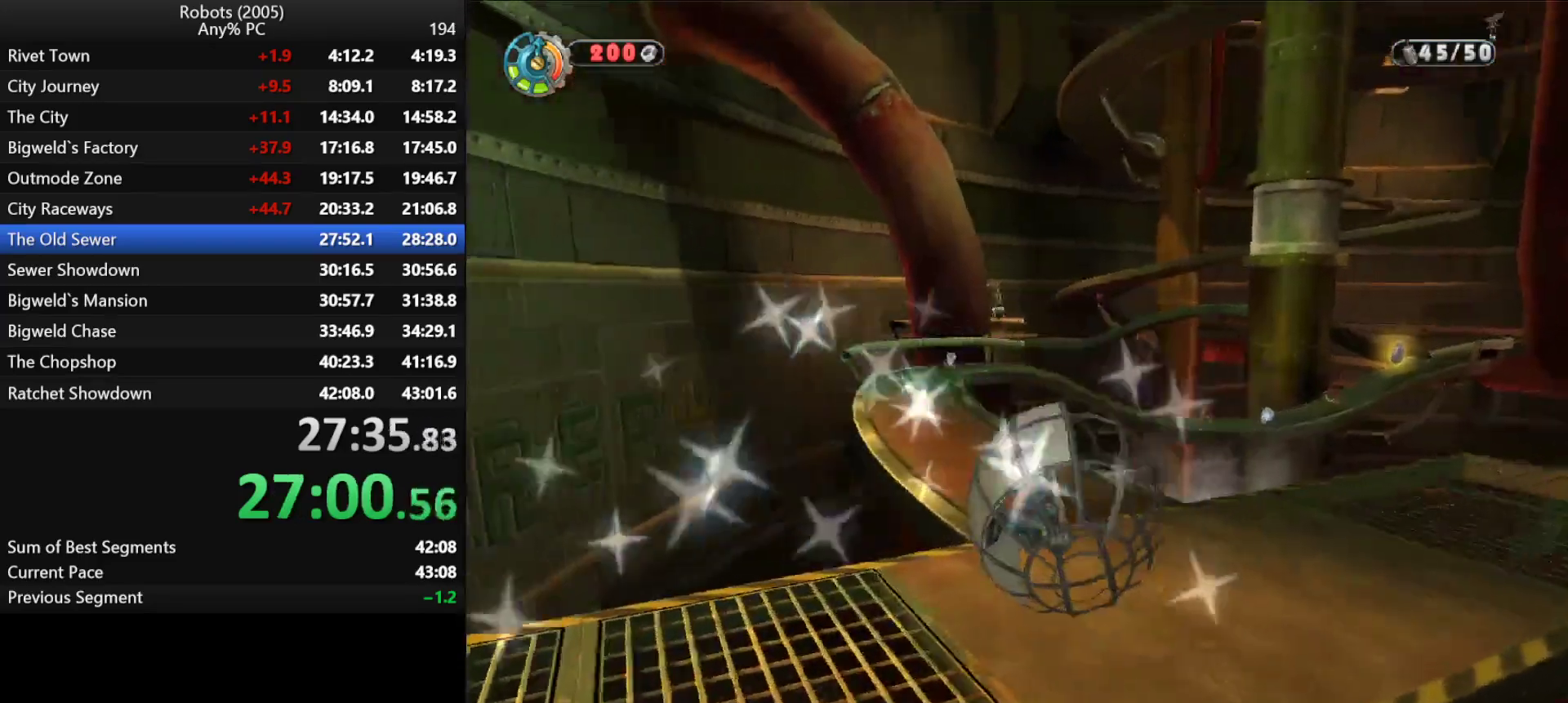
{"keys": ["shift", "w"], "events": [[33, "k", "up"], [133, "k", "down"], [216, "k", "up"], [316, "shift", "down"], [316, "w", "down"]]}
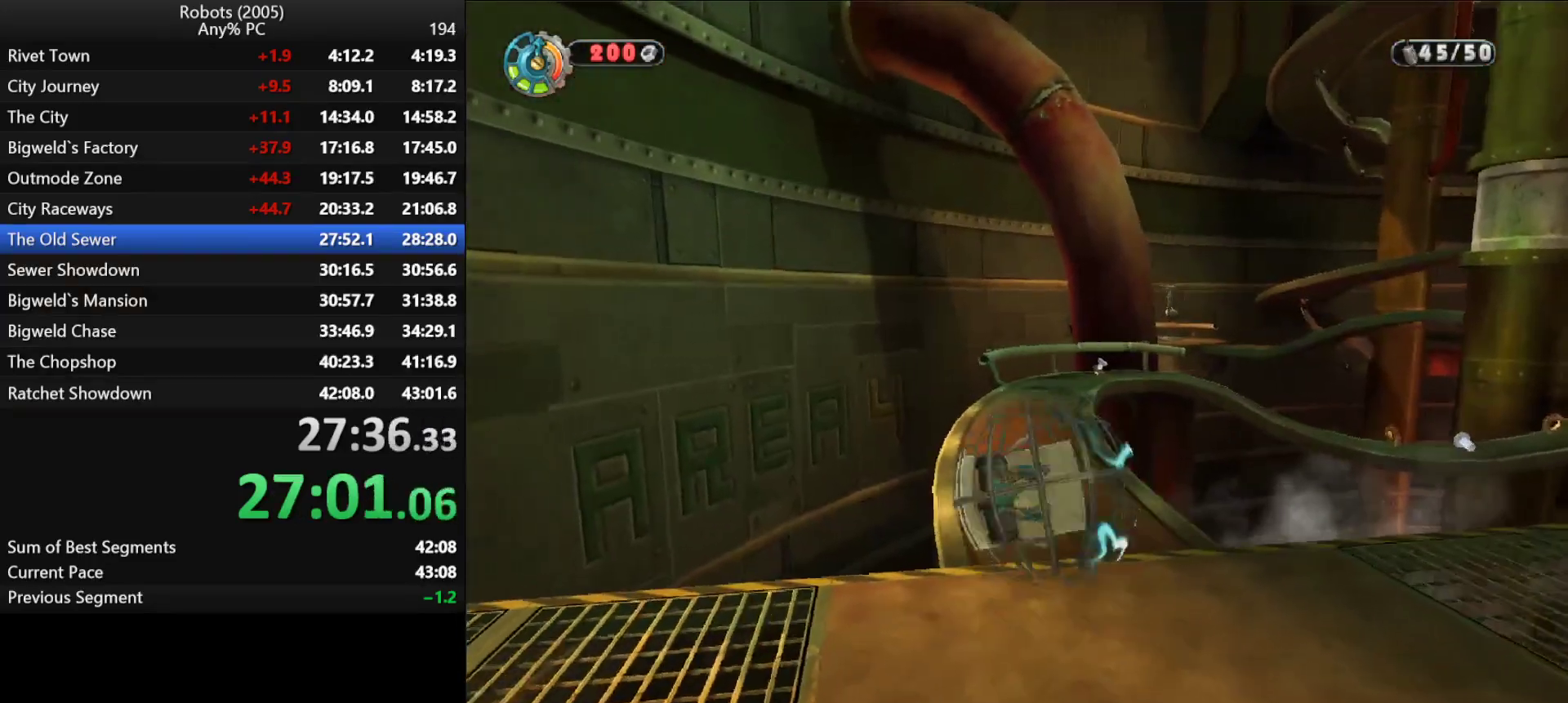
{"keys": ["shift", "w"], "events": [[233, "a", "down"], [283, "a", "up"]]}
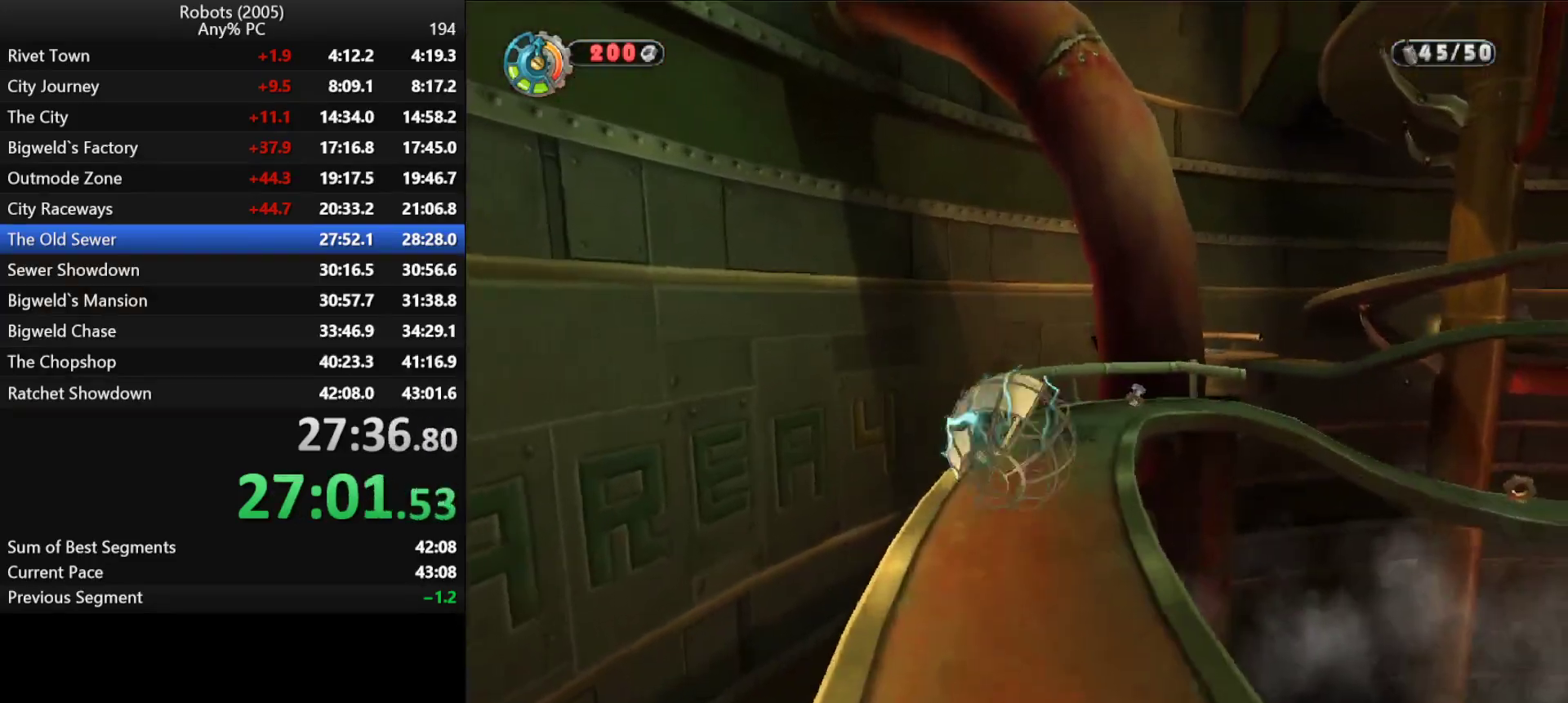
{"keys": ["semicolon"], "events": [[16, "semicolon", "down"], [66, "d", "down"], [100, "d", "up"], [166, "semicolon", "up"], [200, "shift", "up"], [200, "w", "up"], [350, "semicolon", "down"], [383, "s", "down"], [483, "s", "up"]]}
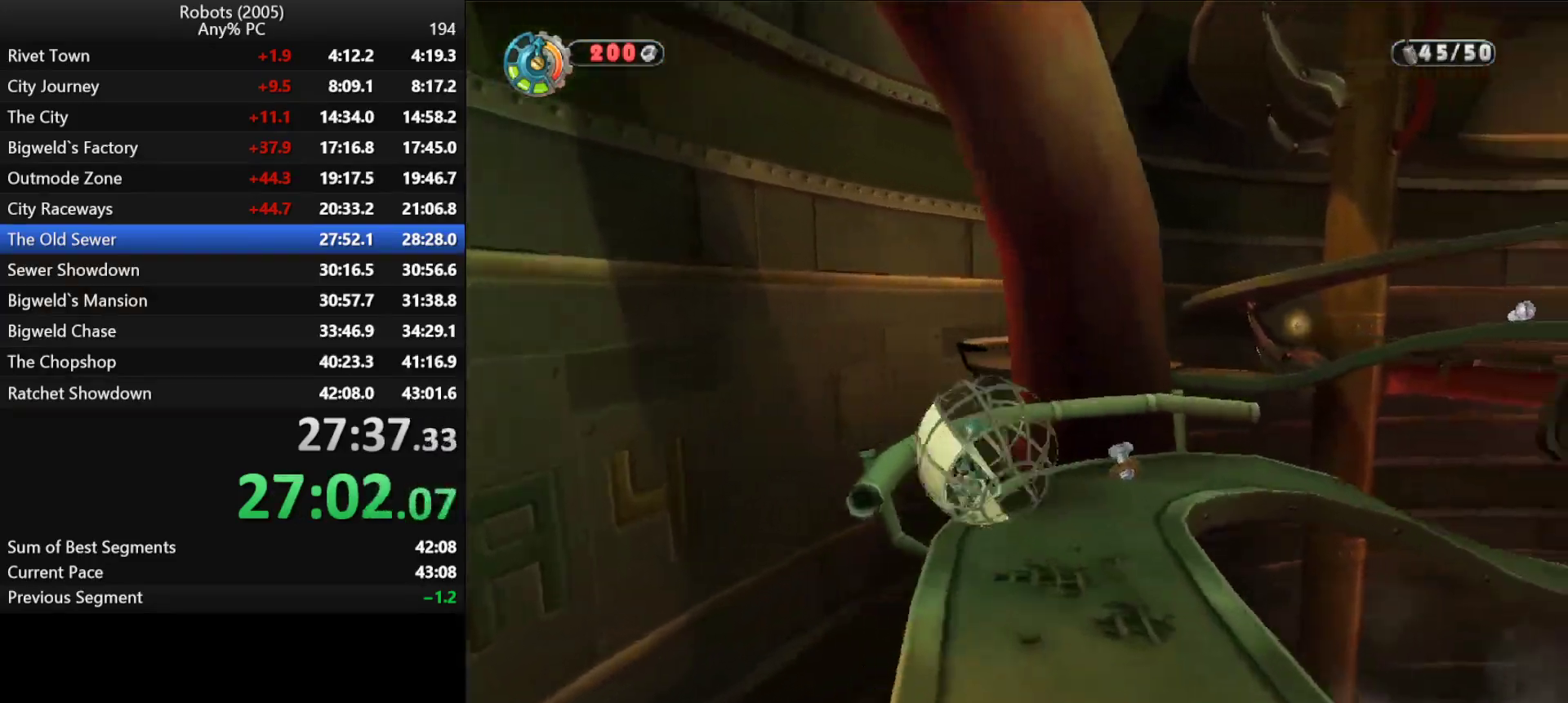
{"keys": ["semicolon"], "events": []}
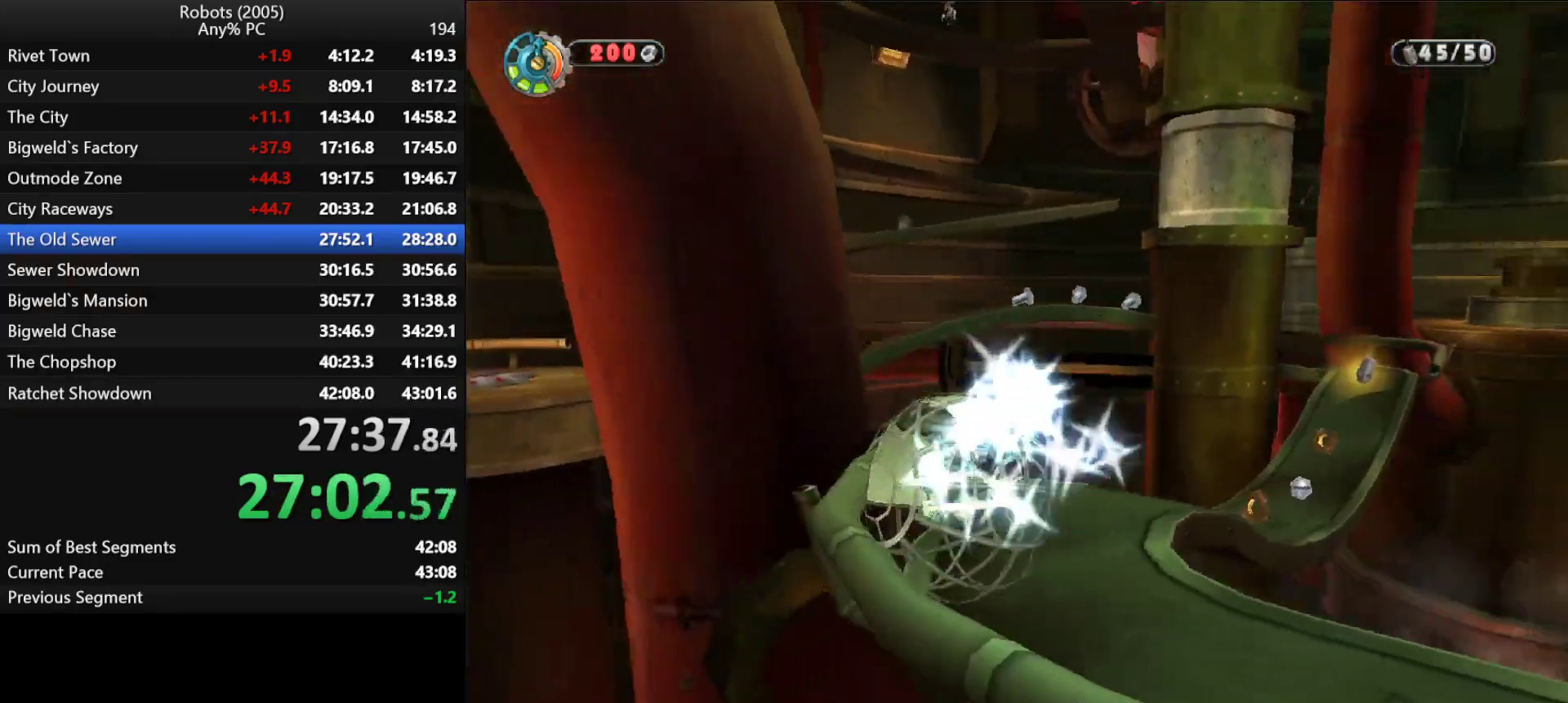
{"keys": ["shift", "w"], "events": [[200, "semicolon", "up"], [433, "w", "down"], [466, "shift", "down"]]}
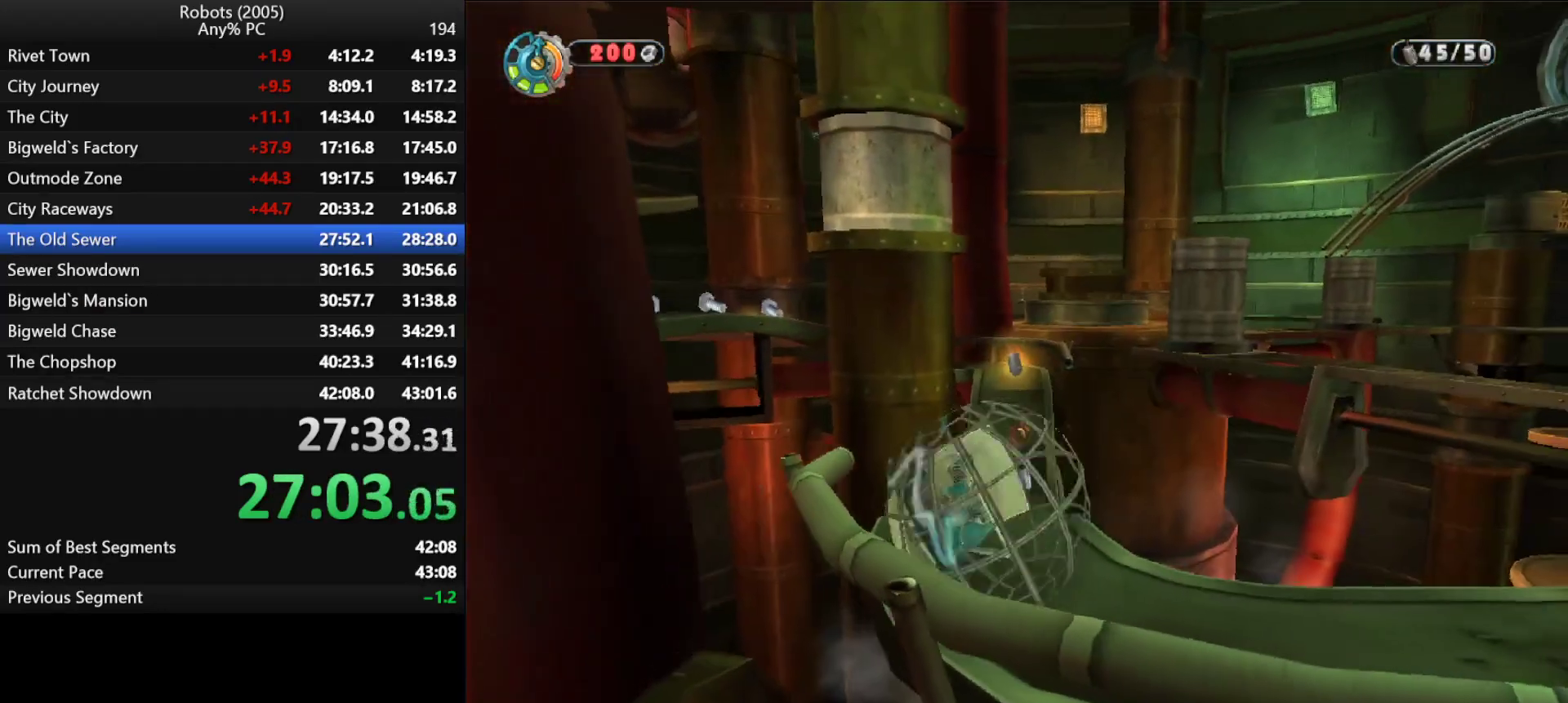
{"keys": ["shift", "w"], "events": [[350, "d", "down"], [400, "d", "up"]]}
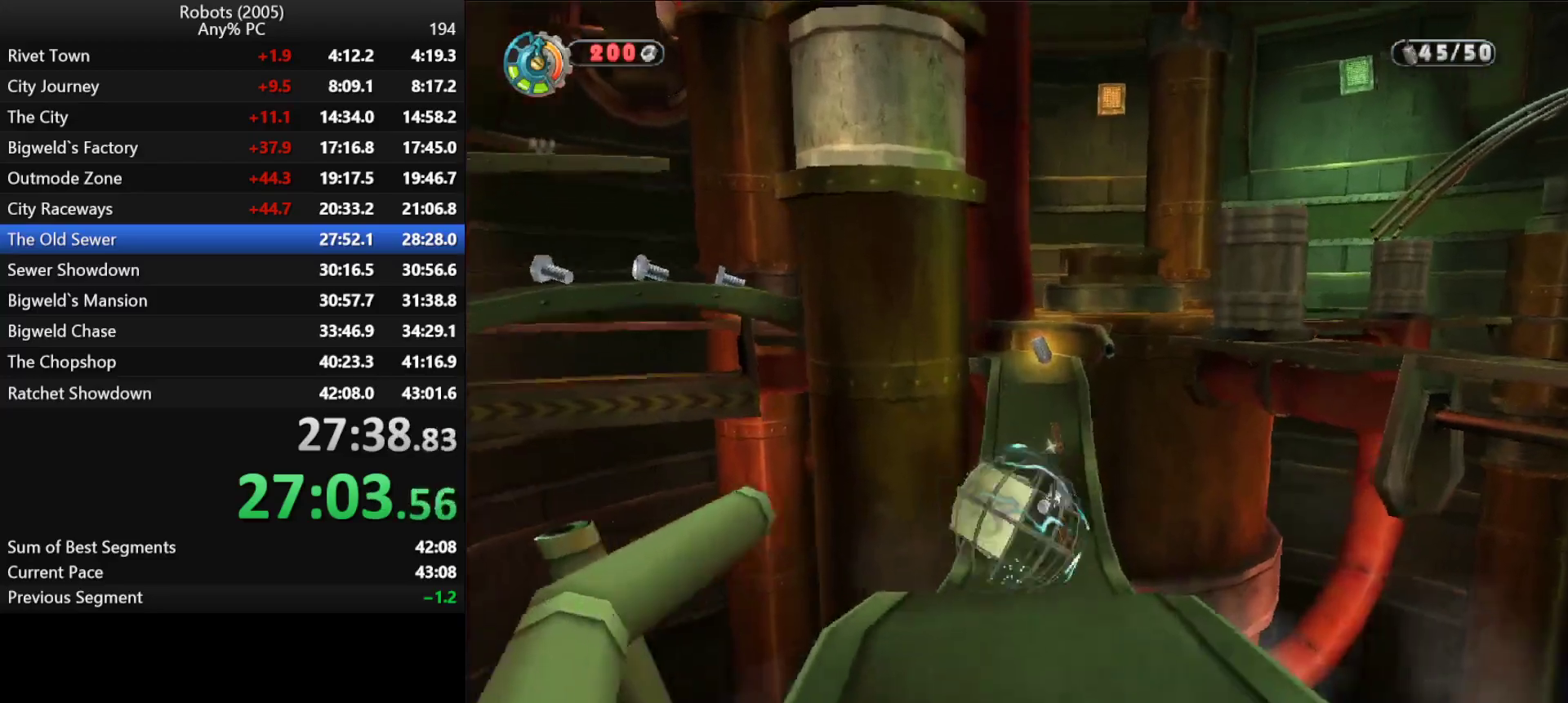
{"keys": ["k"], "events": [[183, "d", "down"], [233, "d", "up"], [416, "shift", "up"], [416, "w", "up"], [500, "k", "down"]]}
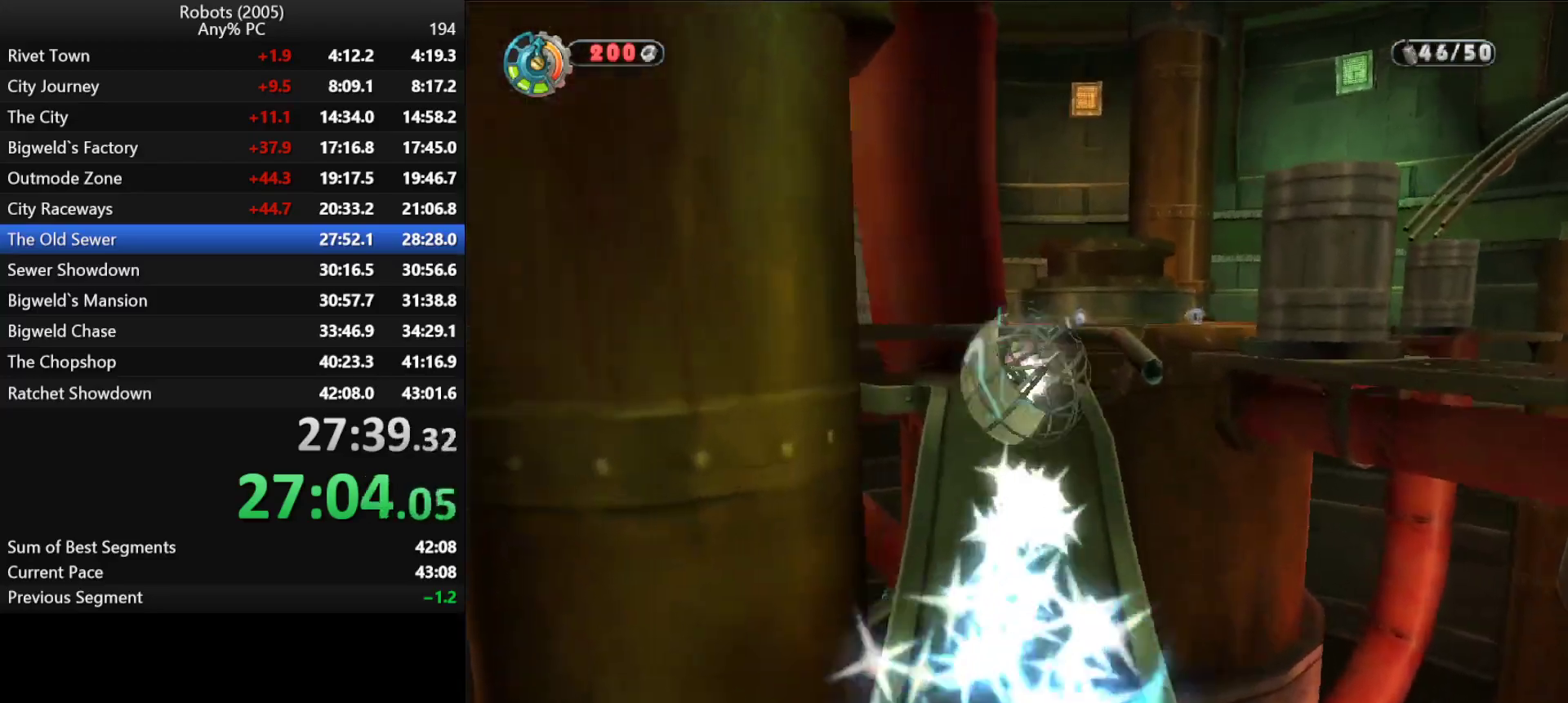
{"keys": ["k"], "events": [[150, "s", "down"], [183, "s", "up"]]}
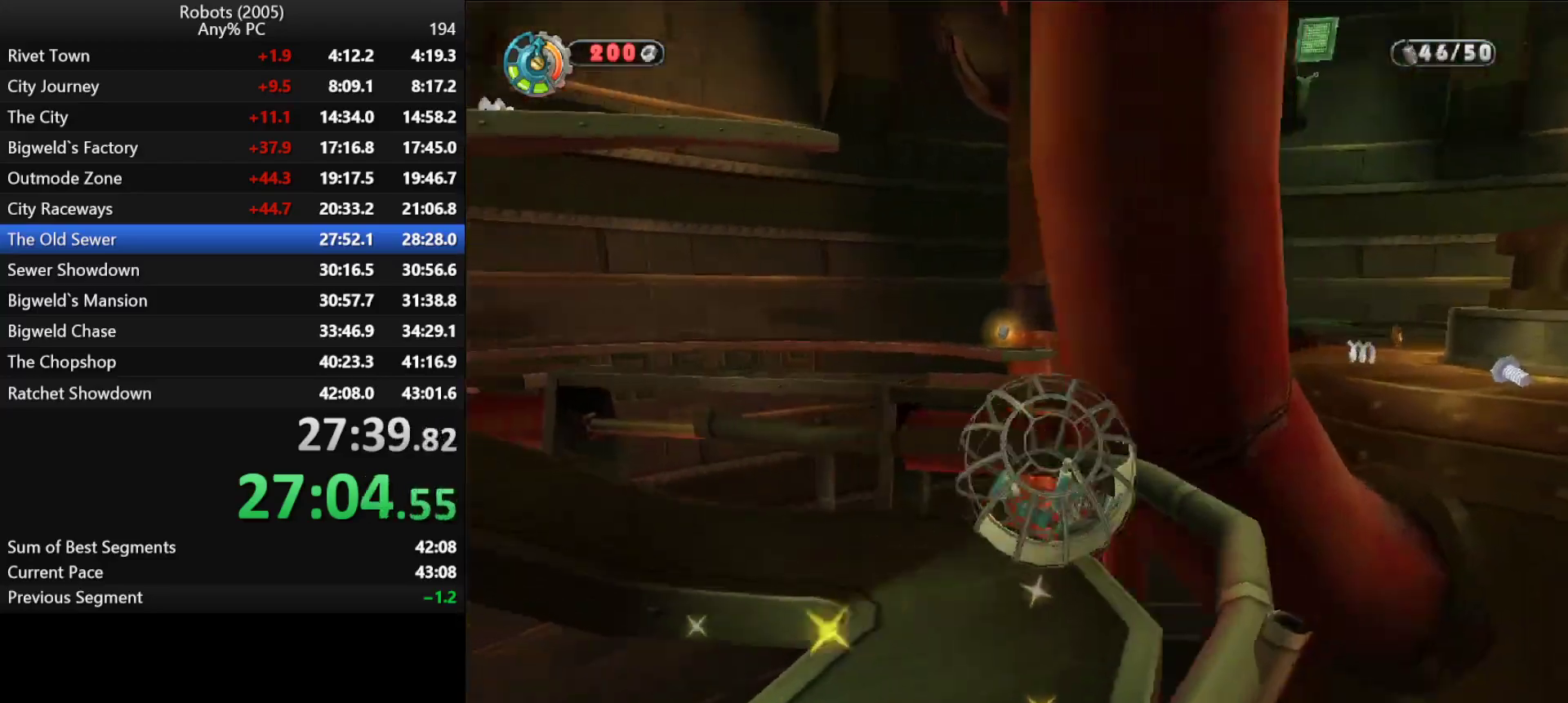
{"keys": ["k"], "events": []}
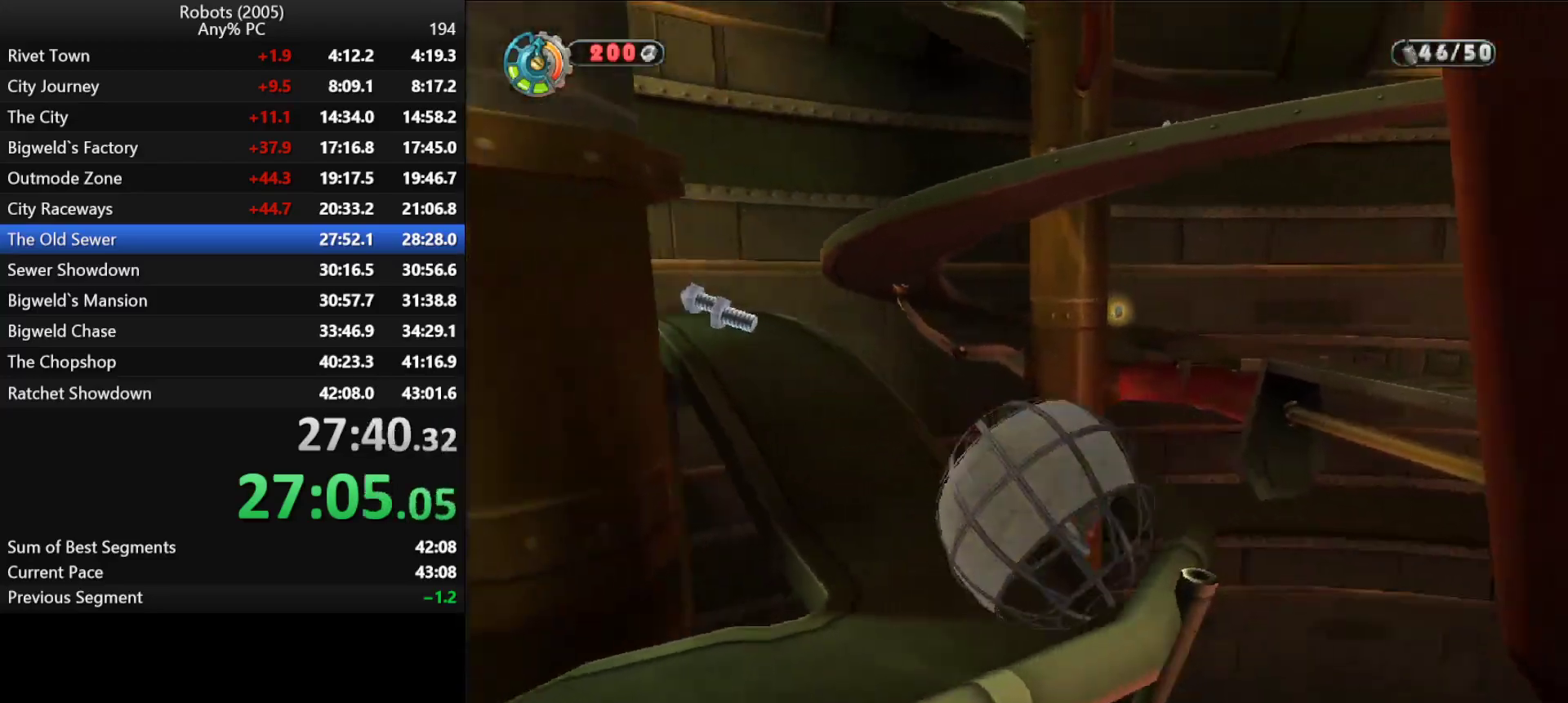
{"keys": ["shift", "w"], "events": [[216, "k", "up"], [316, "shift", "down"], [316, "w", "down"]]}
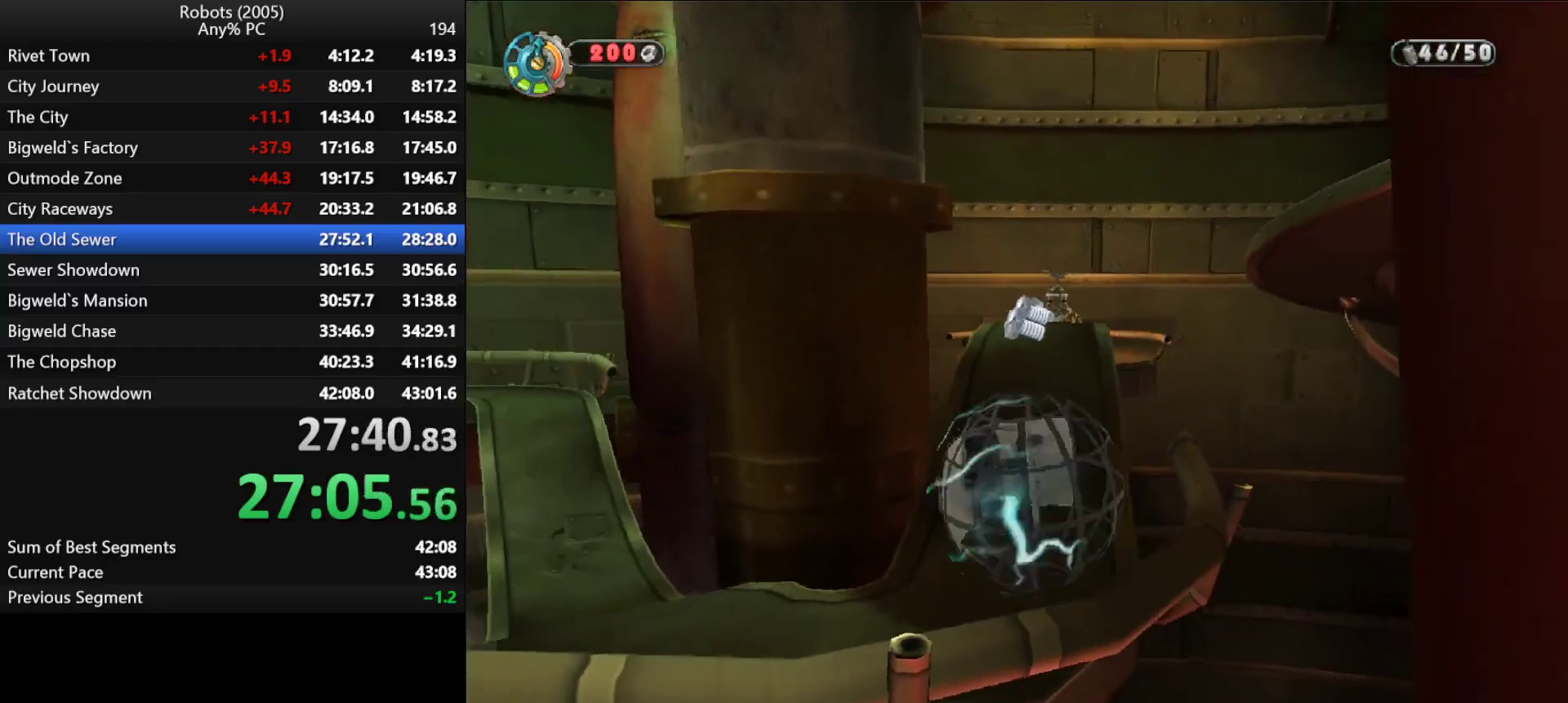
{"keys": ["shift", "w"], "events": [[50, "semicolon", "down"], [83, "semicolon", "up"]]}
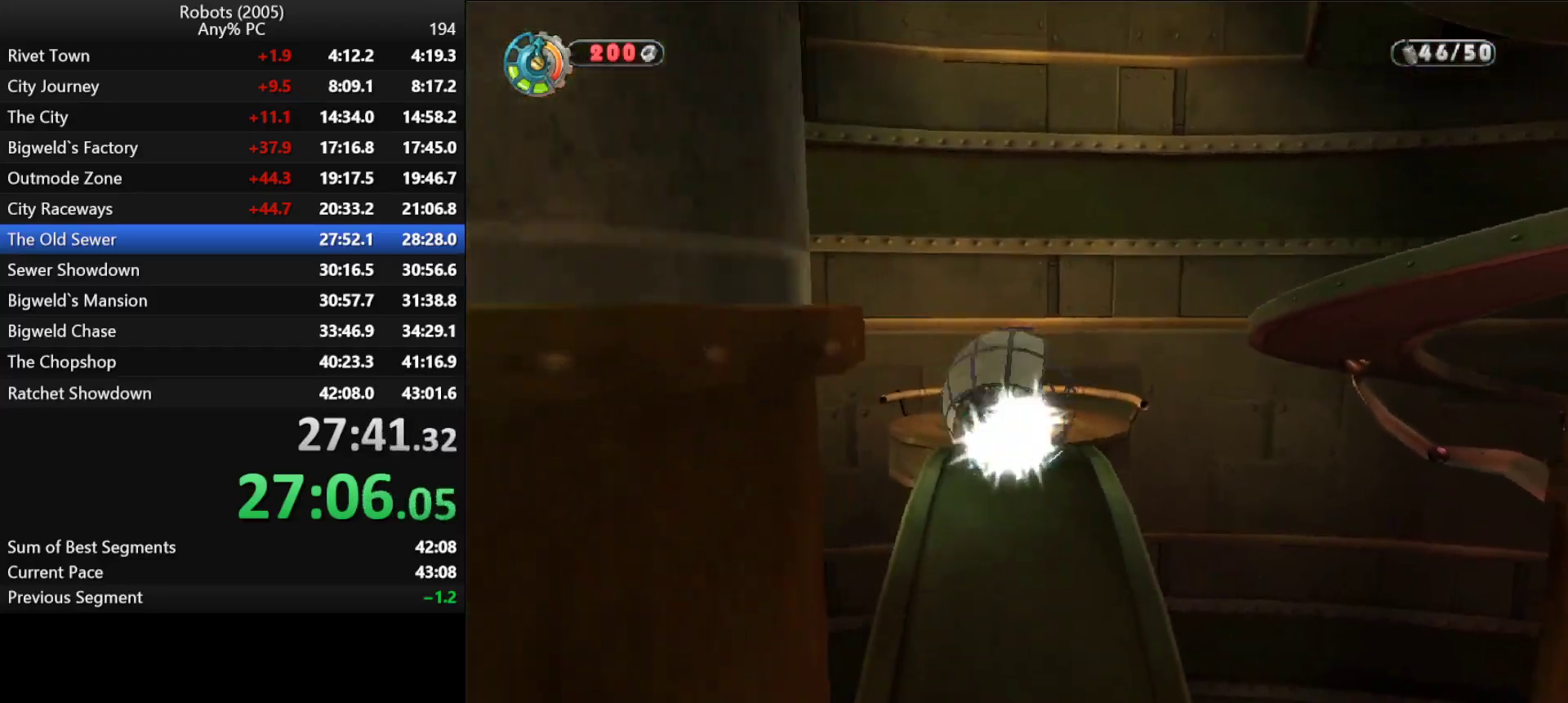
{"keys": ["shift", "w"], "events": []}
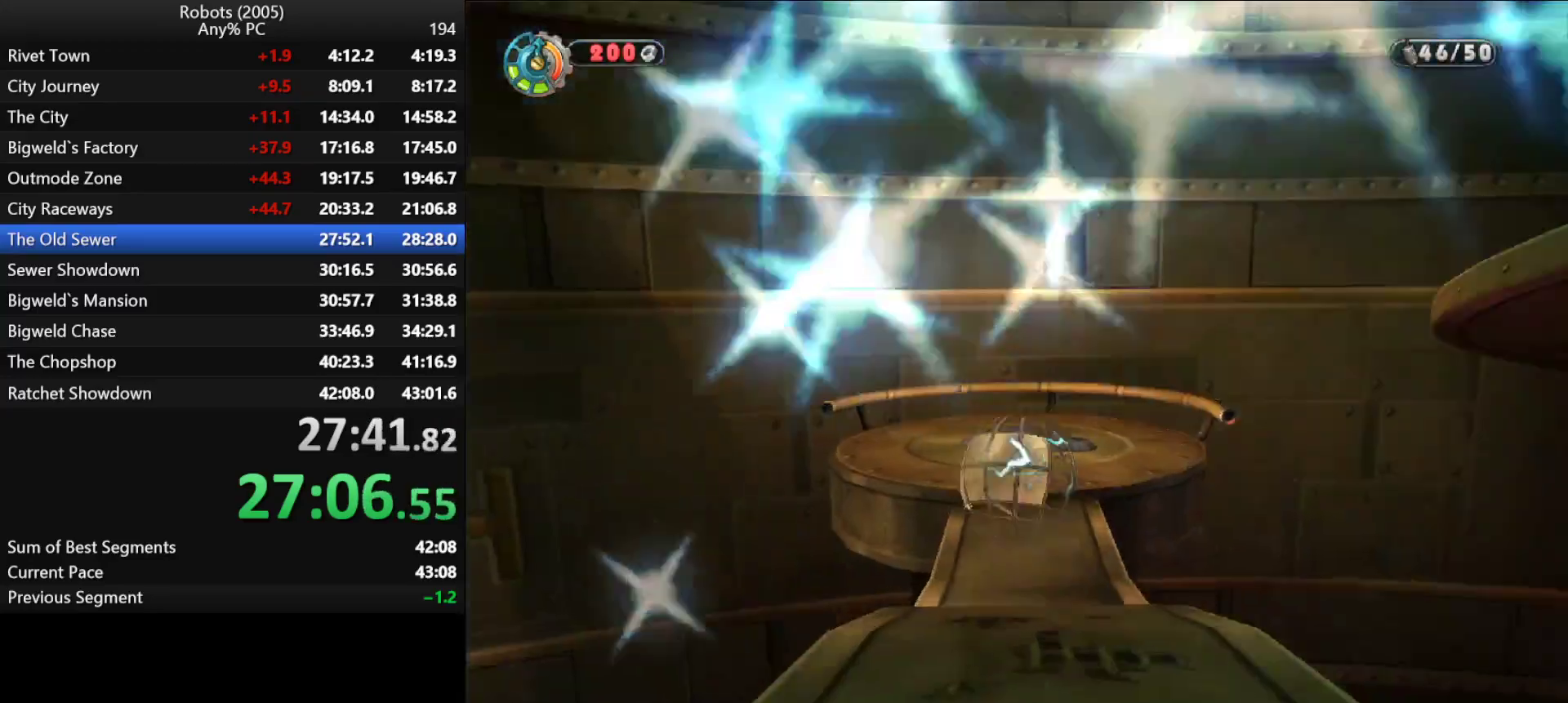
{"keys": ["s"], "events": [[133, "shift", "up"], [216, "w", "up"], [383, "s", "down"]]}
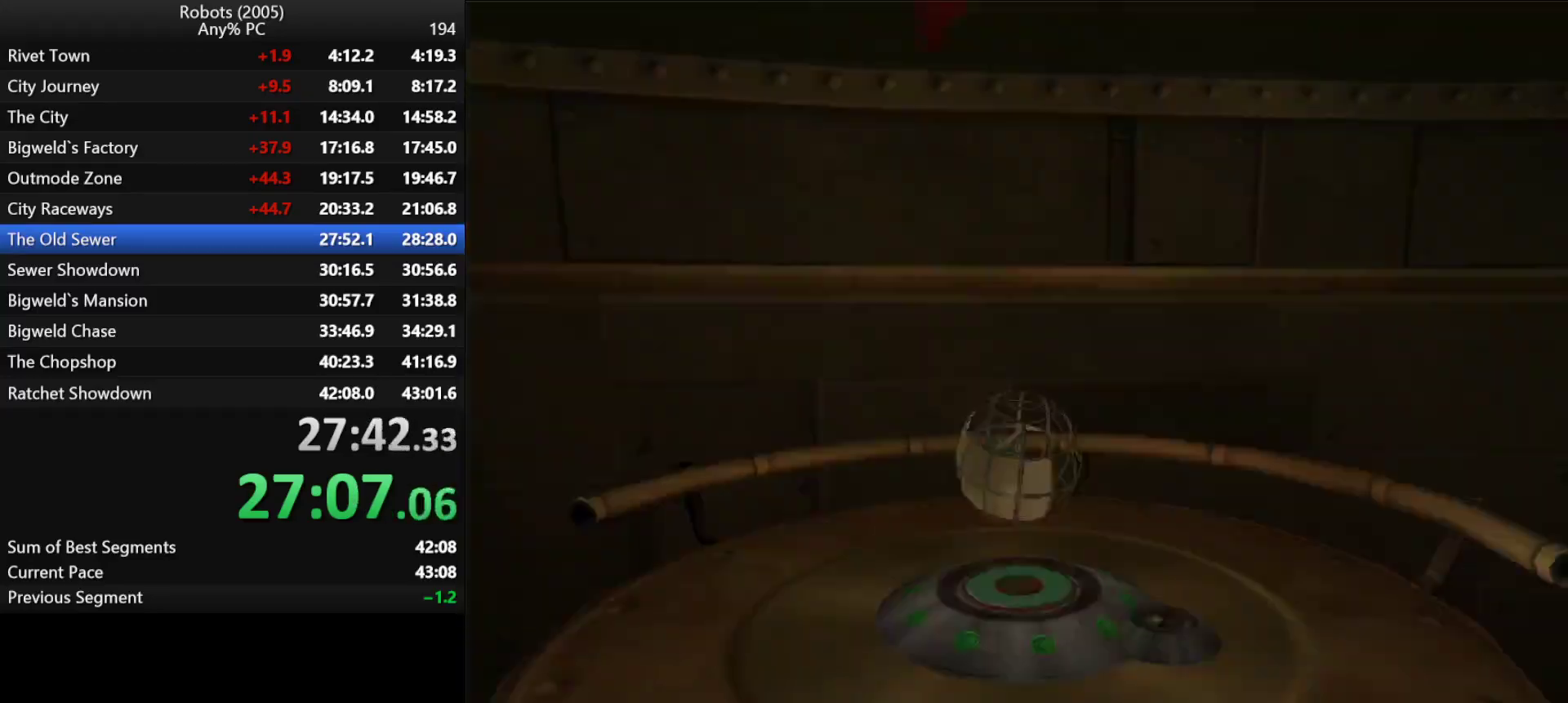
{"keys": ["s"], "events": [[333, "s", "up"], [466, "s", "down"]]}
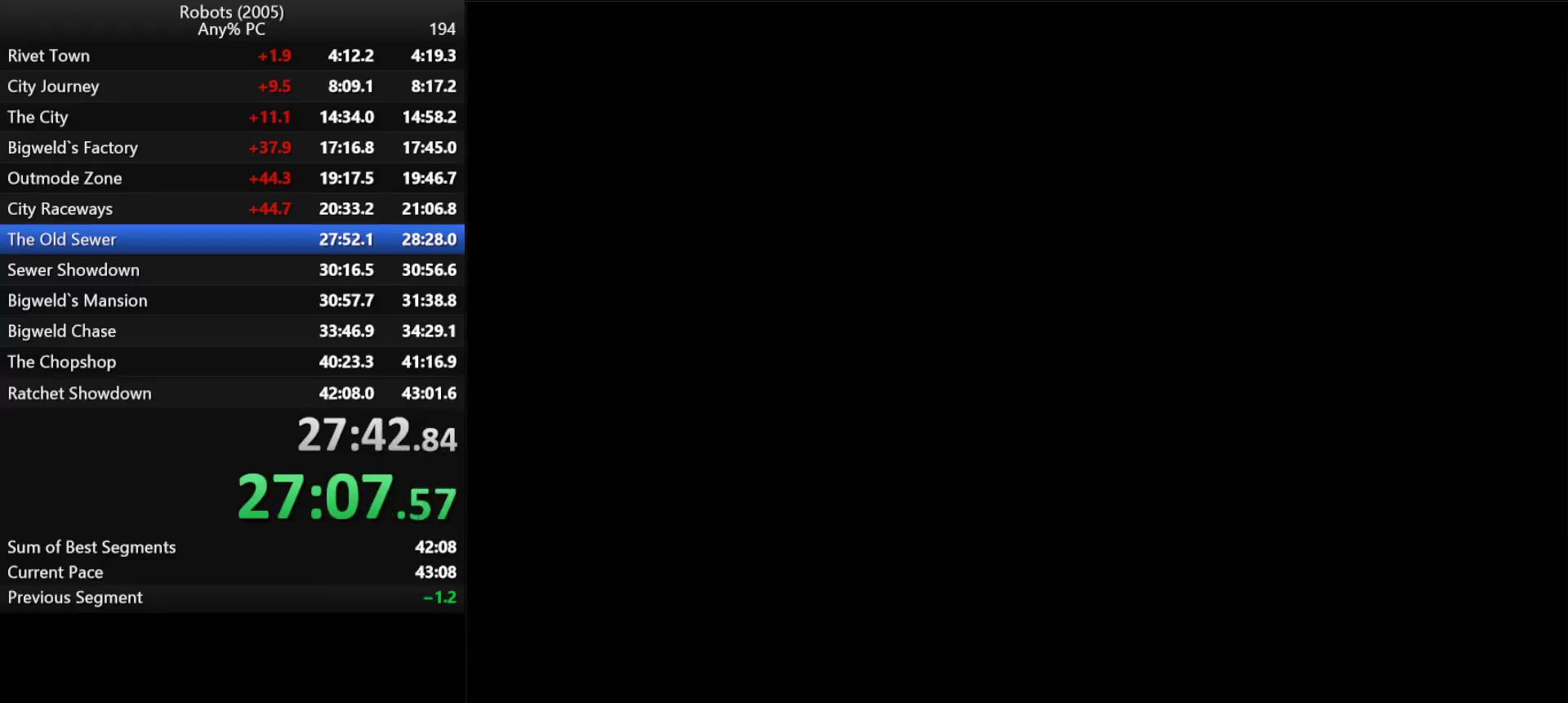
{"keys": ["w"], "events": [[66, "return", "down"], [66, "s", "up"], [116, "return", "up"], [200, "return", "down"], [300, "return", "up"], [300, "w", "down"], [350, "return", "down"], [400, "w", "up"], [483, "return", "up"], [483, "w", "down"]]}
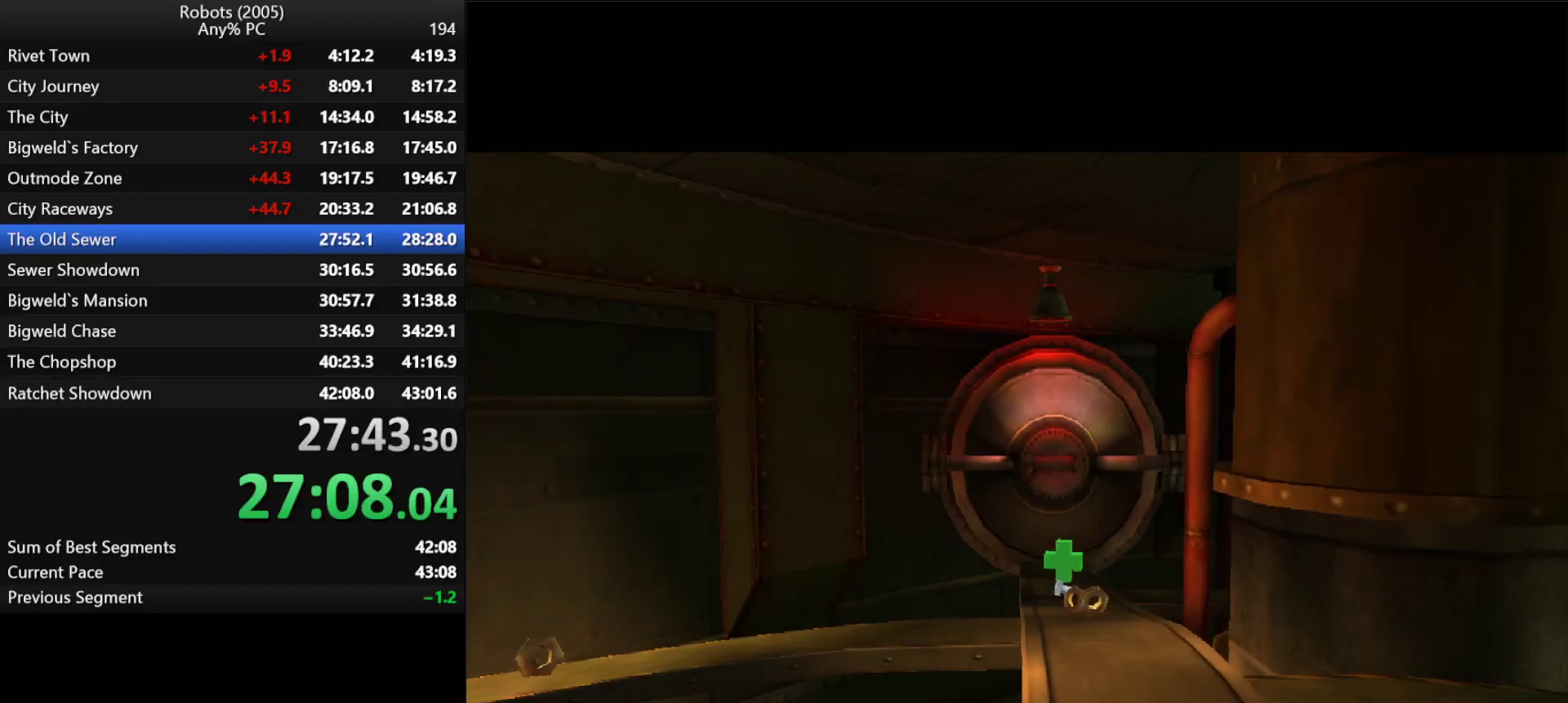
{"keys": ["w"], "events": [[33, "return", "down"], [83, "w", "up"], [183, "w", "down"], [216, "return", "up"], [216, "w", "up"], [266, "return", "down"], [316, "w", "down"], [366, "return", "up"], [400, "return", "down"], [400, "w", "up"], [500, "return", "up"], [500, "w", "down"]]}
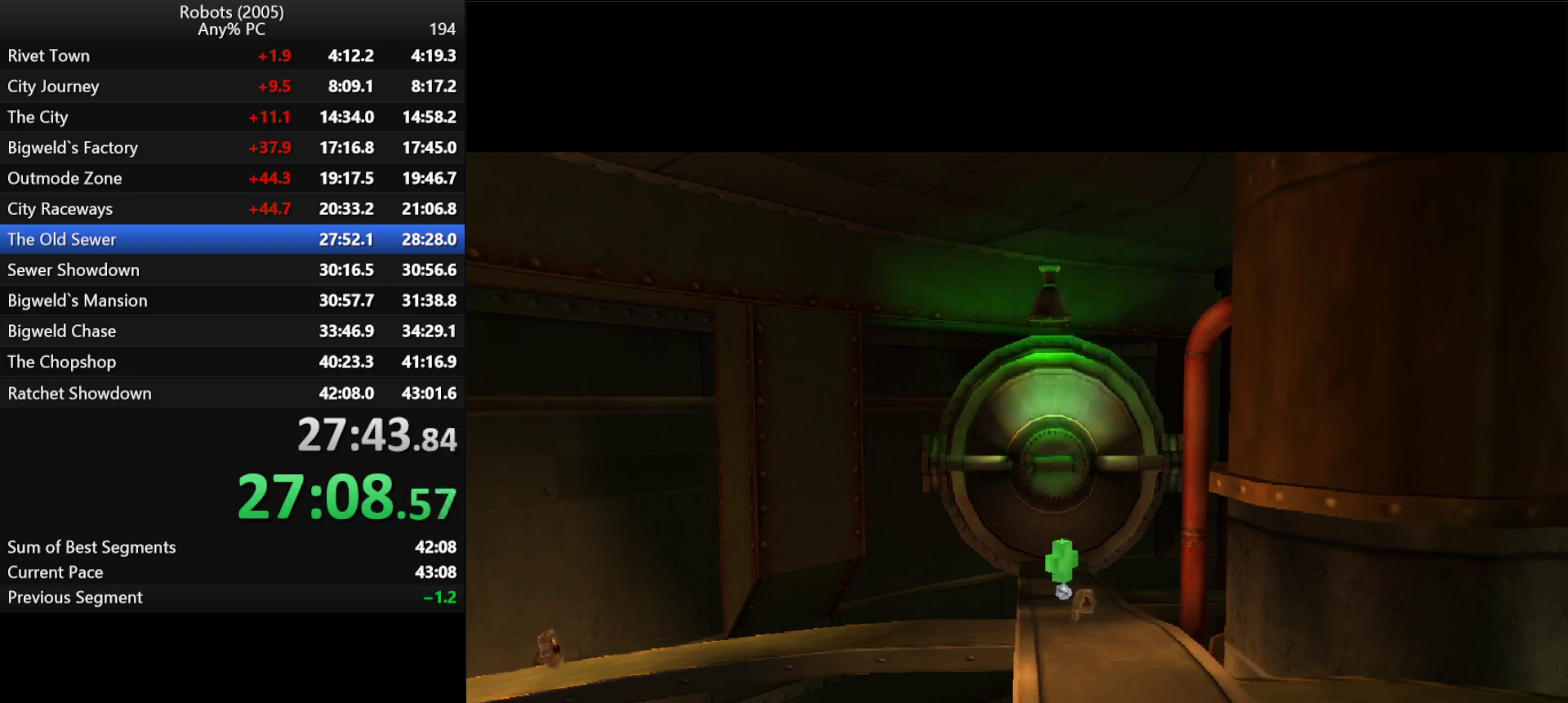
{"keys": ["return", "w"], "events": [[100, "return", "down"], [100, "w", "up"], [183, "return", "up"], [183, "w", "down"], [250, "return", "down"], [250, "w", "up"], [283, "return", "up"], [333, "return", "down"], [333, "w", "down"], [383, "return", "up"], [383, "w", "up"], [416, "return", "down"], [483, "w", "down"]]}
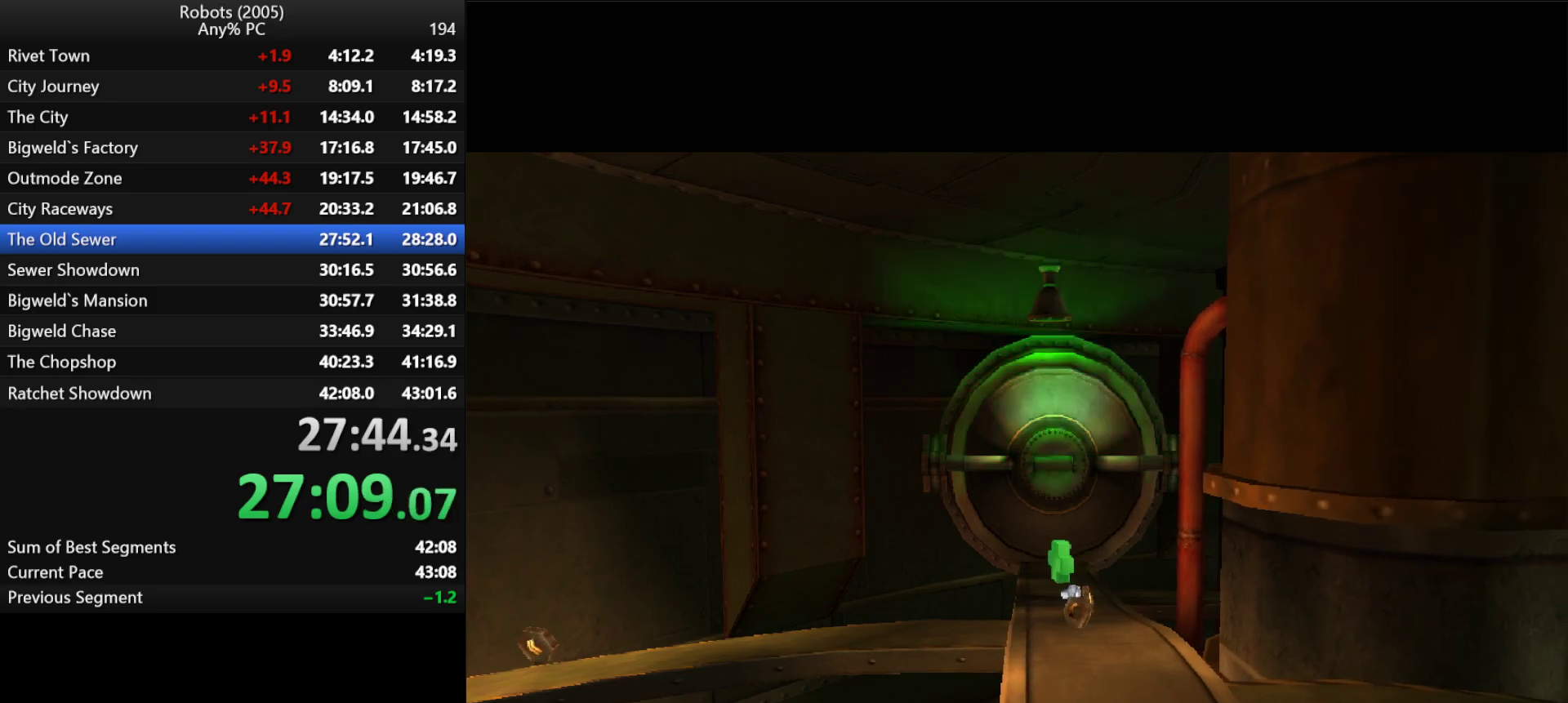
{"keys": ["return", "w"], "events": [[33, "return", "up"], [83, "return", "down"], [83, "w", "up"], [116, "return", "up"], [116, "w", "down"], [150, "return", "down"], [200, "return", "up"], [200, "w", "up"], [300, "return", "down"], [300, "w", "down"], [350, "return", "up"], [350, "w", "up"], [400, "return", "down"], [433, "return", "up"], [433, "w", "down"], [483, "return", "down"]]}
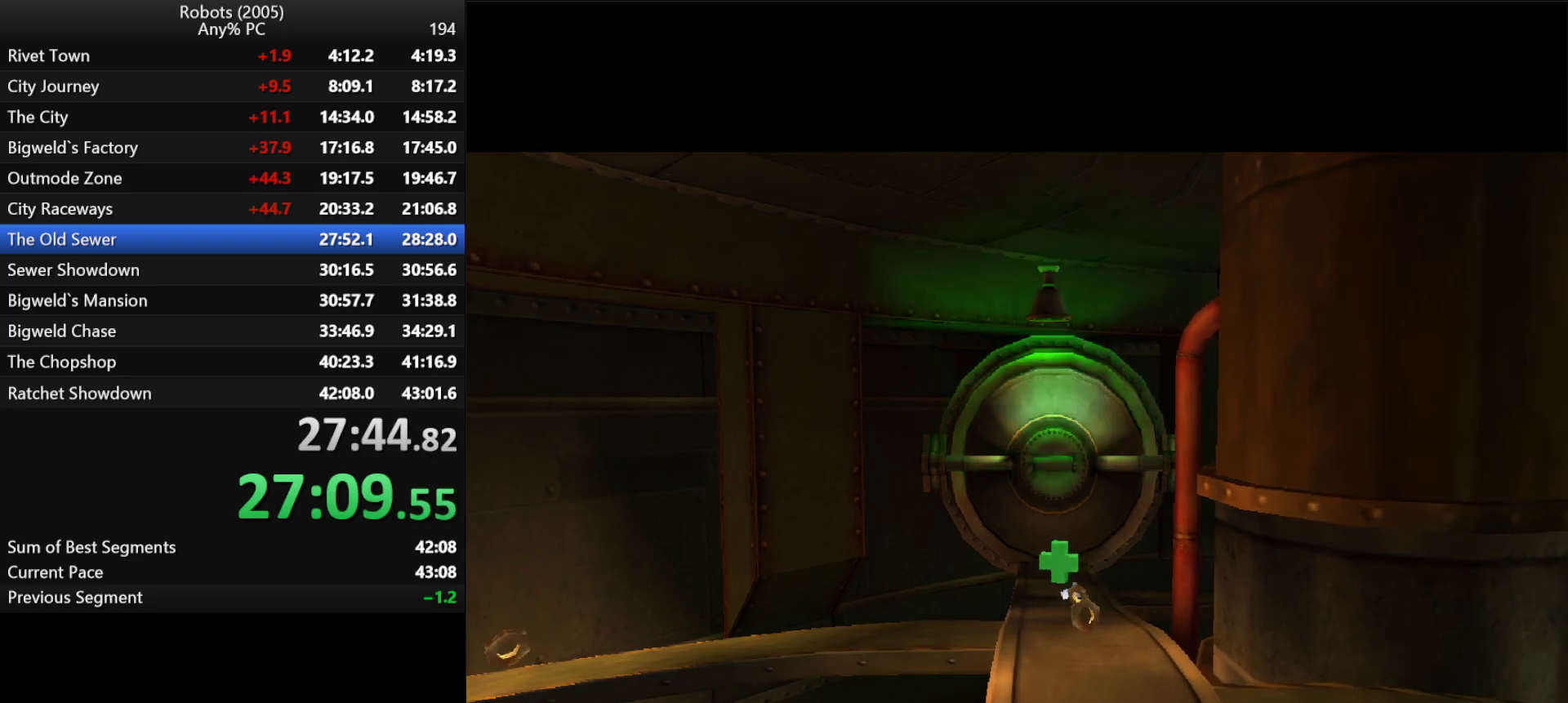
{"keys": [], "events": [[33, "return", "up"], [33, "w", "up"], [83, "return", "down"], [116, "w", "down"], [166, "return", "up"], [216, "return", "down"], [216, "w", "up"], [266, "return", "up"], [316, "return", "down"], [316, "w", "down"], [366, "w", "up"], [400, "return", "up"], [450, "w", "down"], [500, "w", "up"]]}
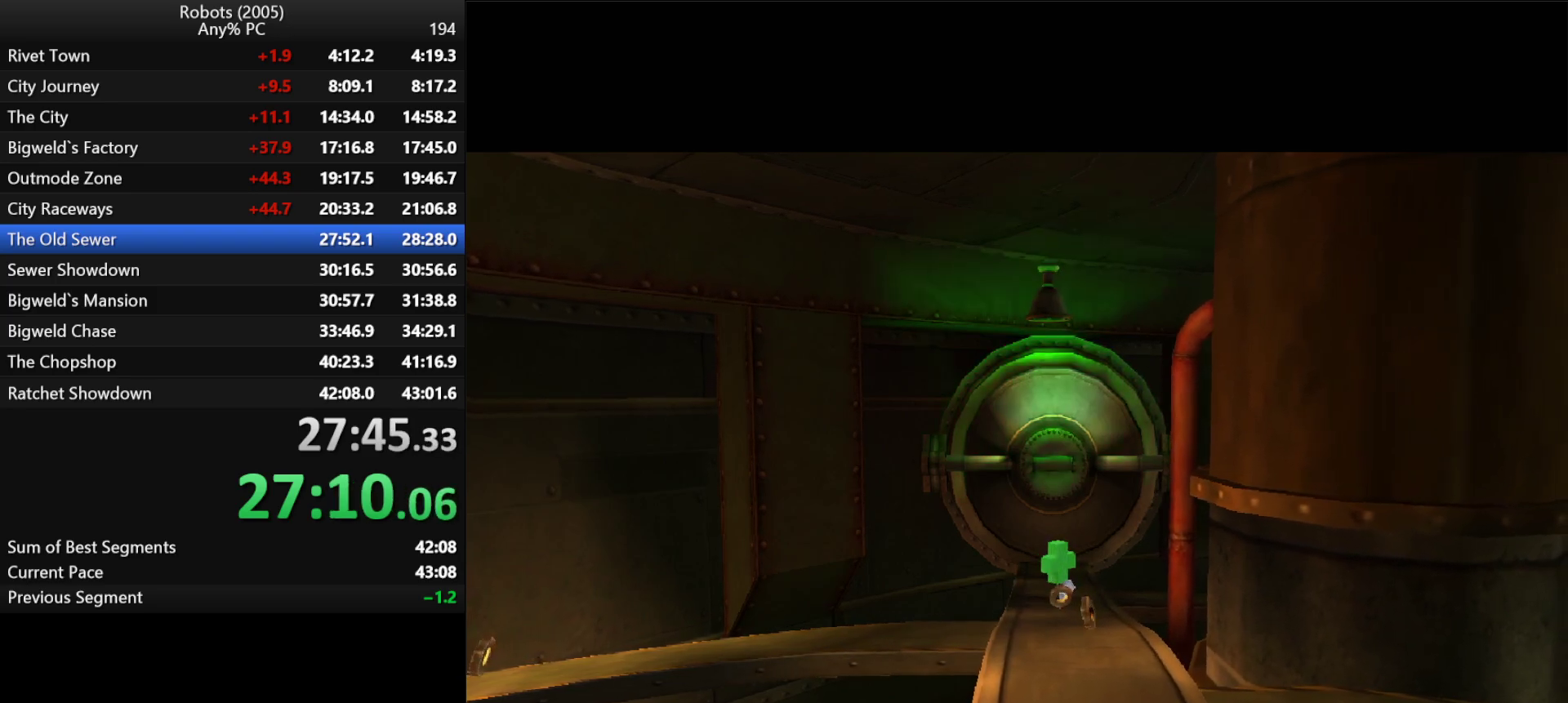
{"keys": ["return", "w"], "events": [[100, "w", "down"], [150, "return", "down"], [183, "return", "up"], [183, "w", "up"], [283, "return", "down"], [283, "w", "down"], [333, "return", "up"], [366, "return", "down"], [366, "w", "up"], [433, "return", "up"], [466, "return", "down"], [466, "w", "down"]]}
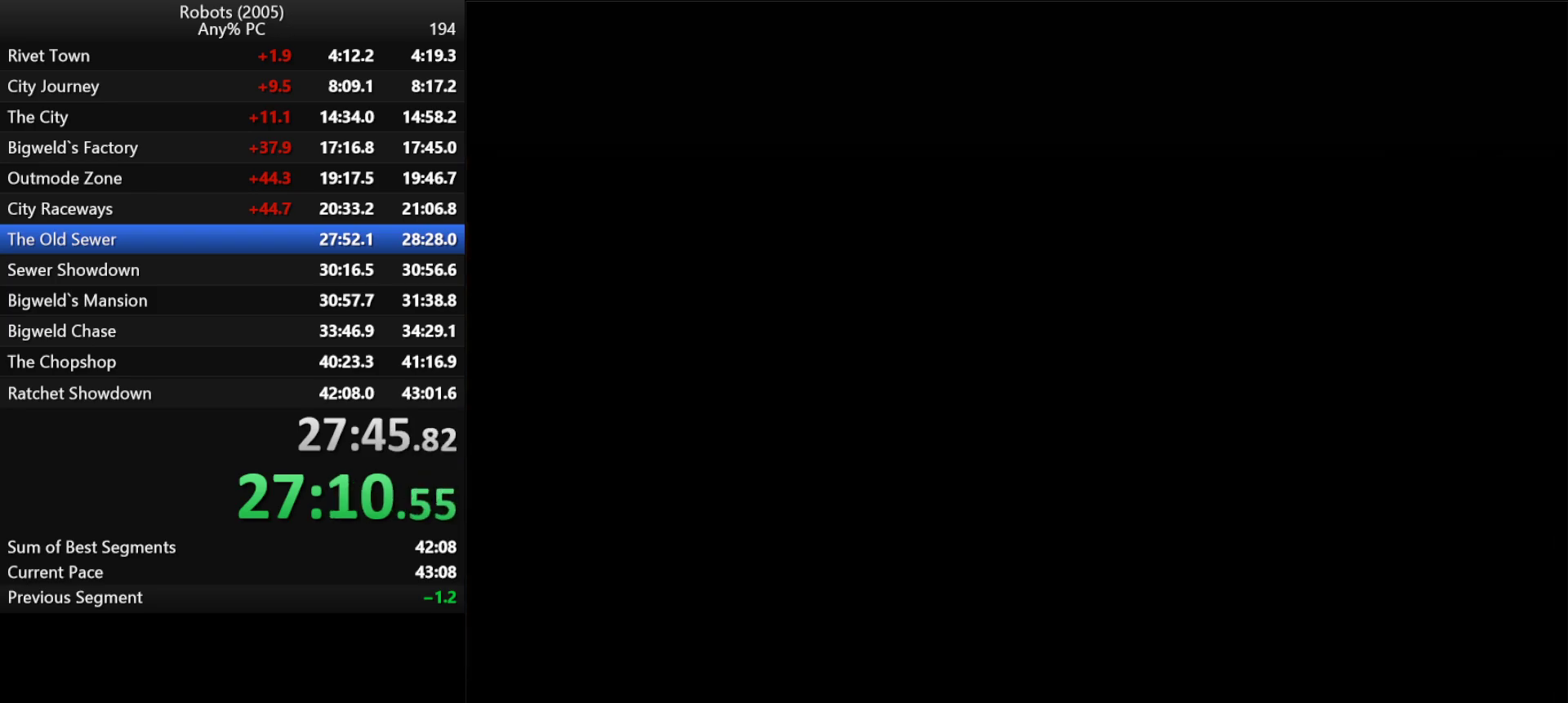
{"keys": [], "events": [[16, "w", "up"], [66, "return", "up"]]}
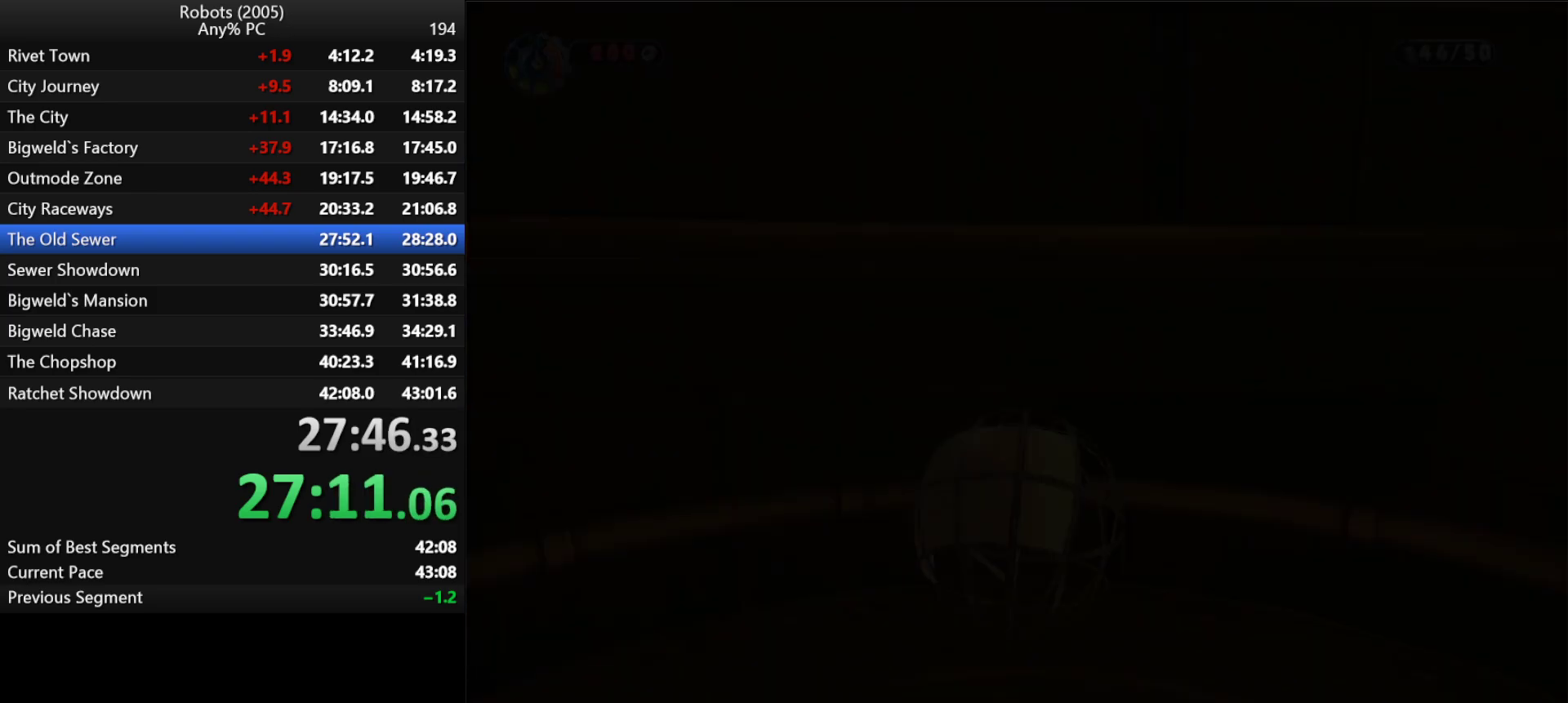
{"keys": ["k"], "events": [[416, "k", "down"]]}